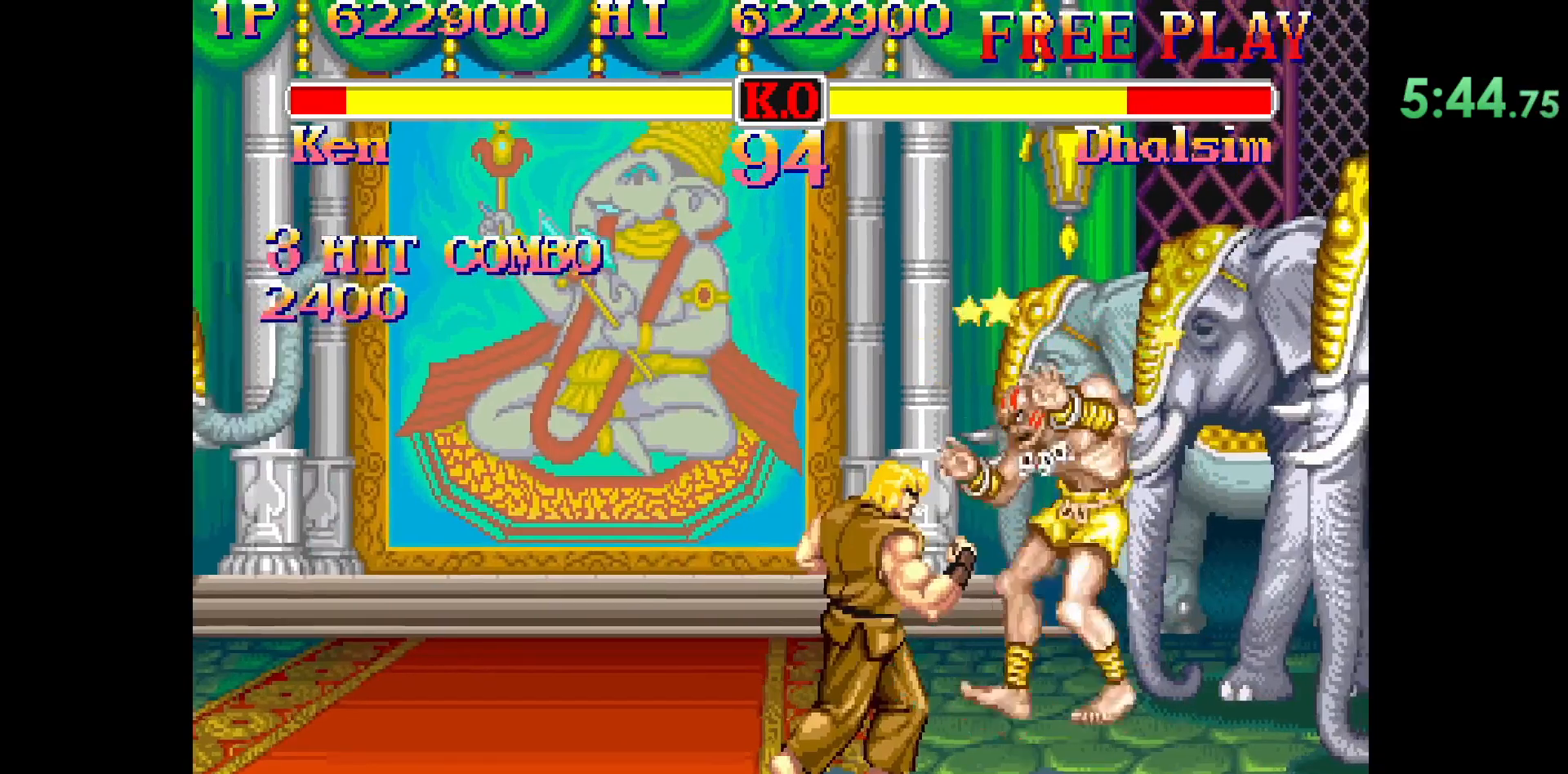
Gameplay with a controller (arcade stick); each line is a JSON object with the inputs held at the frame after it. "events" lists button and stick changes between this image and that frame as [ms after this image, input, new state], when the widget could be followed in between. Not read: L3 R3.
{"buttons": [], "left_stick": "center", "events": []}
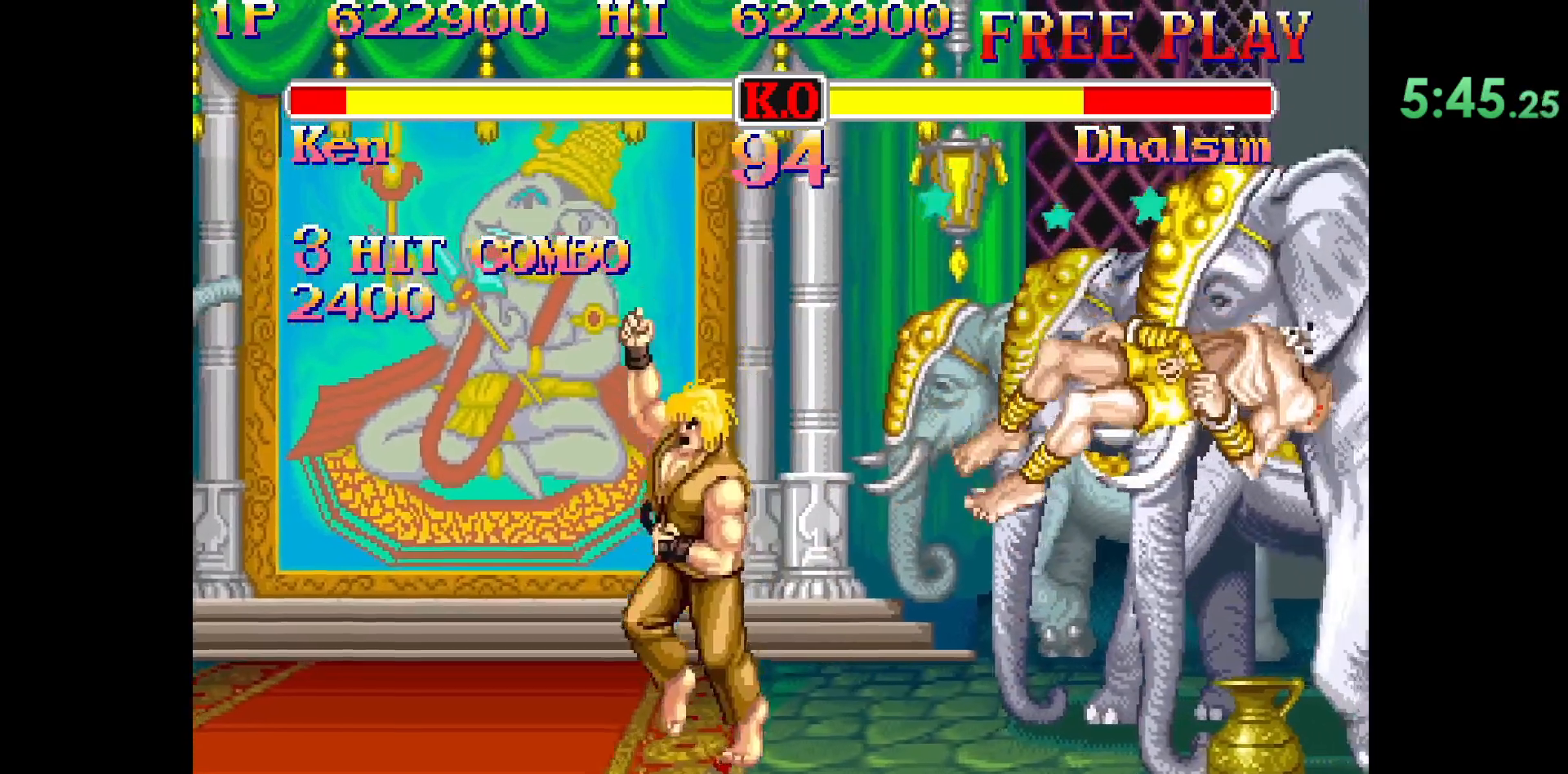
{"buttons": [], "left_stick": "center", "events": [[67, "left_stick", "right"], [333, "left_stick", "center"]]}
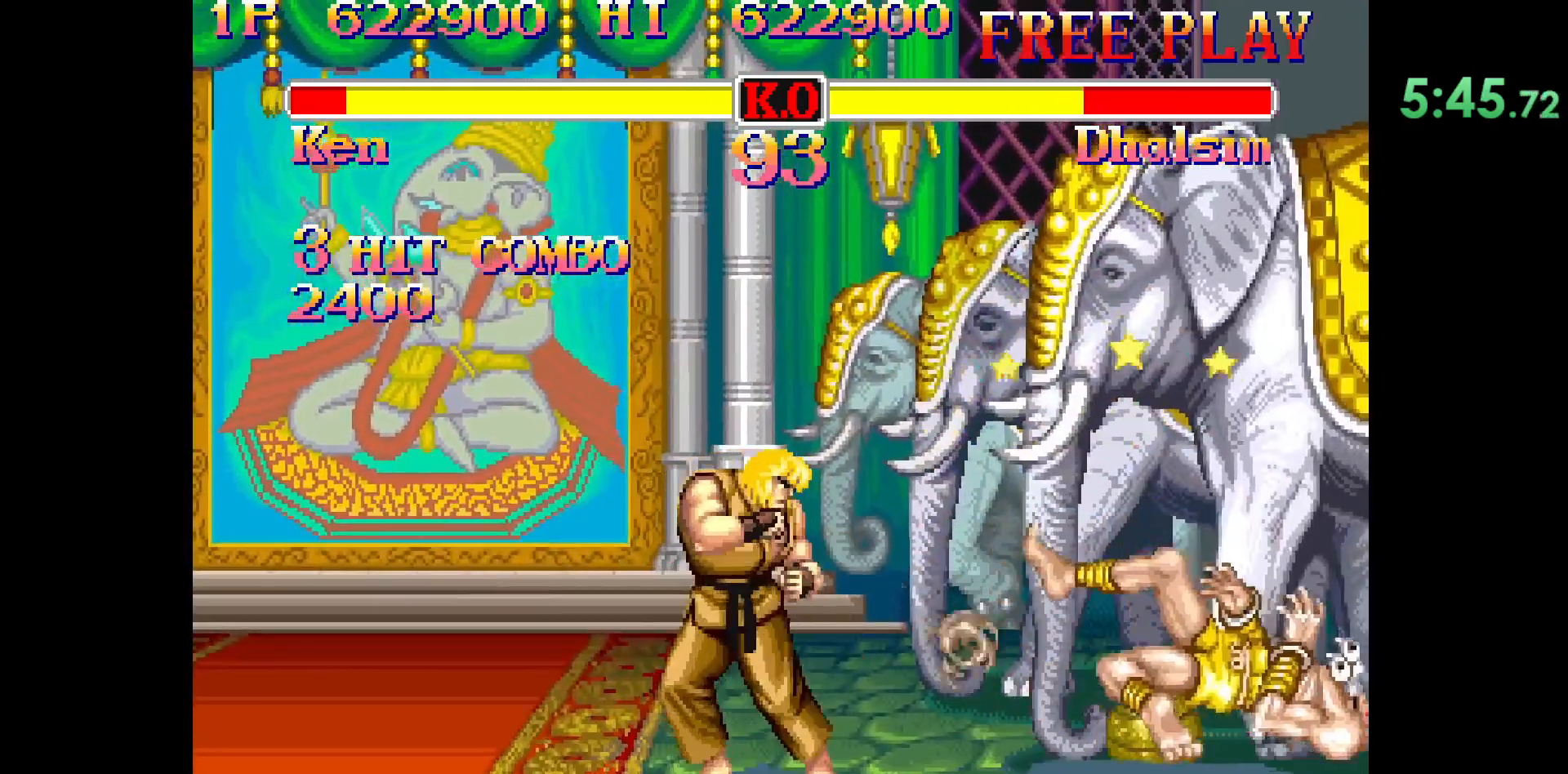
{"buttons": [], "left_stick": "center", "events": [[117, "left_stick", "right"], [217, "left_stick", "up-right"], [350, "left_stick", "center"]]}
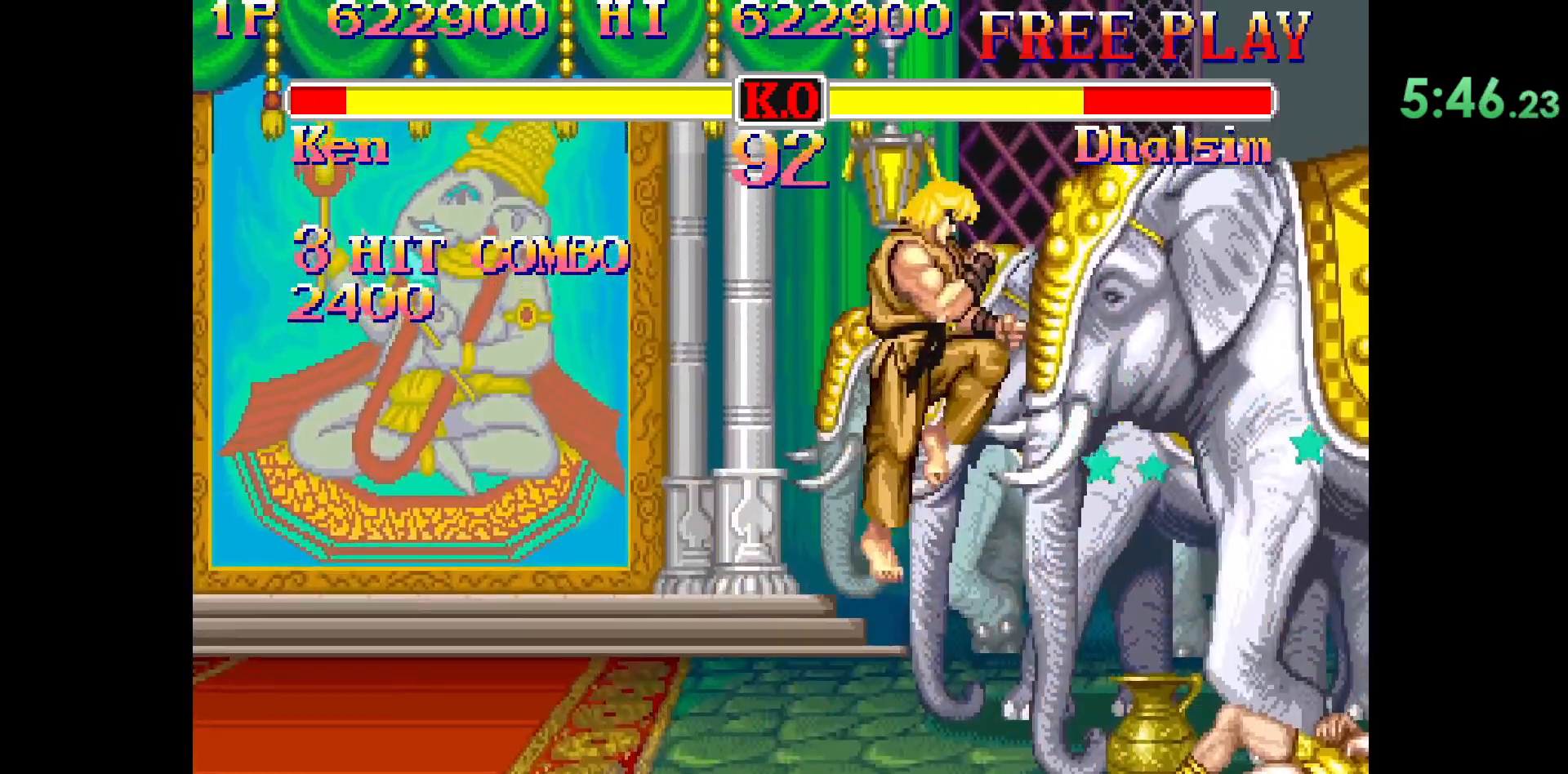
{"buttons": ["L2"], "left_stick": "center", "events": [[383, "L2", "down"]]}
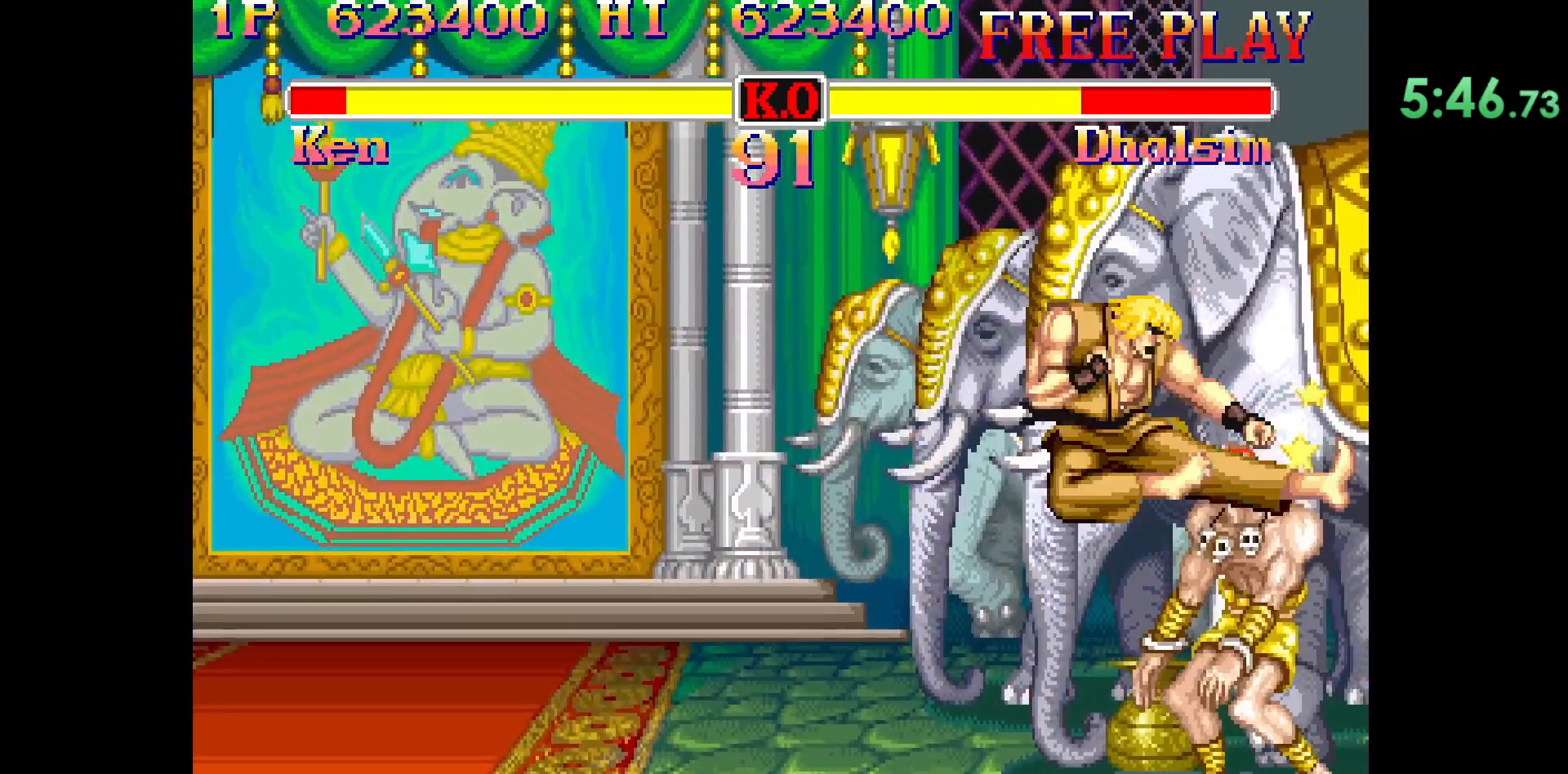
{"buttons": ["L2"], "left_stick": "center", "events": [[50, "L2", "up"], [300, "L1", "down"], [350, "left_stick", "down-right"], [367, "L1", "up"], [417, "left_stick", "down-left"], [467, "L2", "down"], [500, "left_stick", "center"]]}
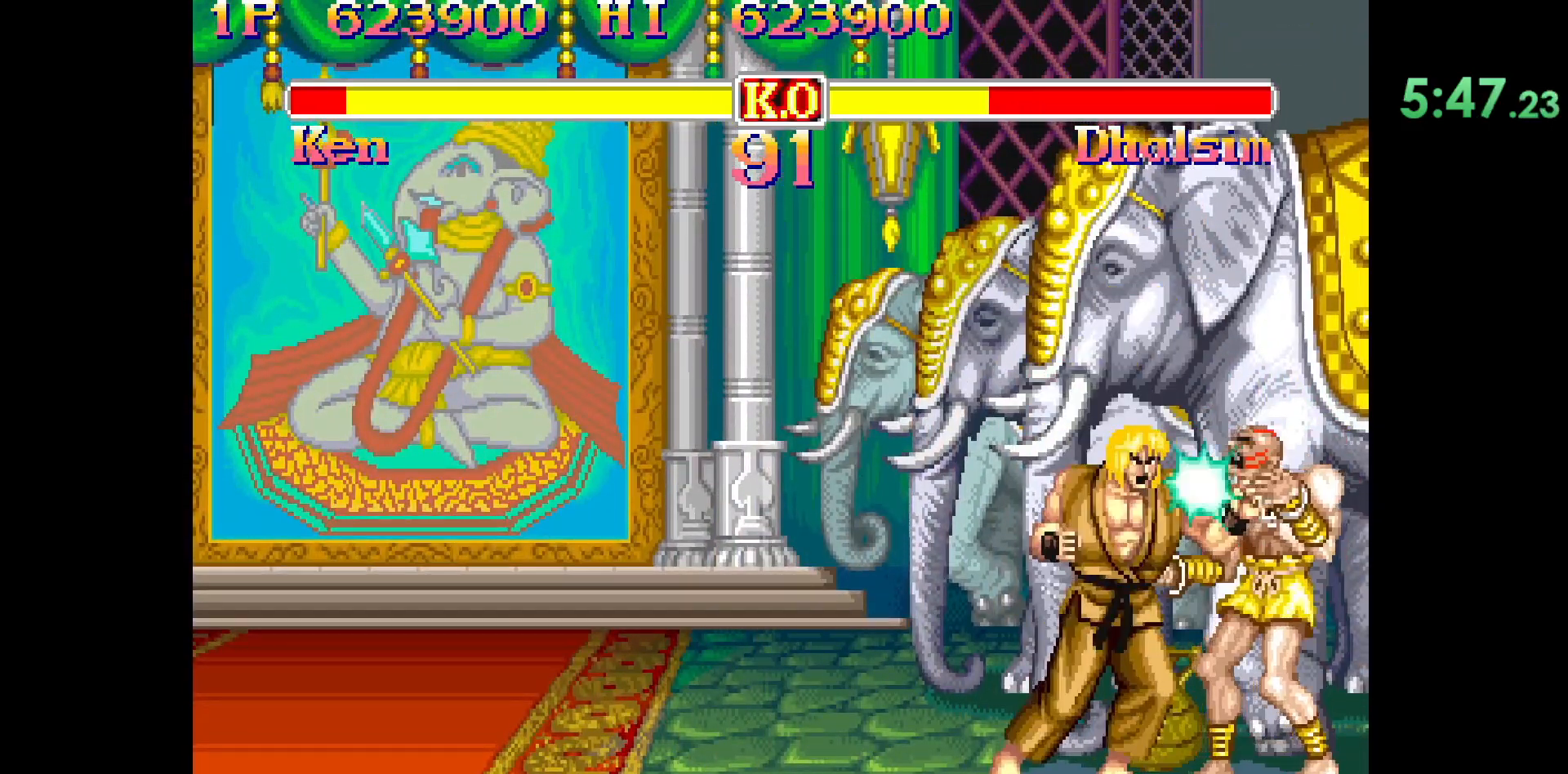
{"buttons": [], "left_stick": "center", "events": [[33, "L2", "up"]]}
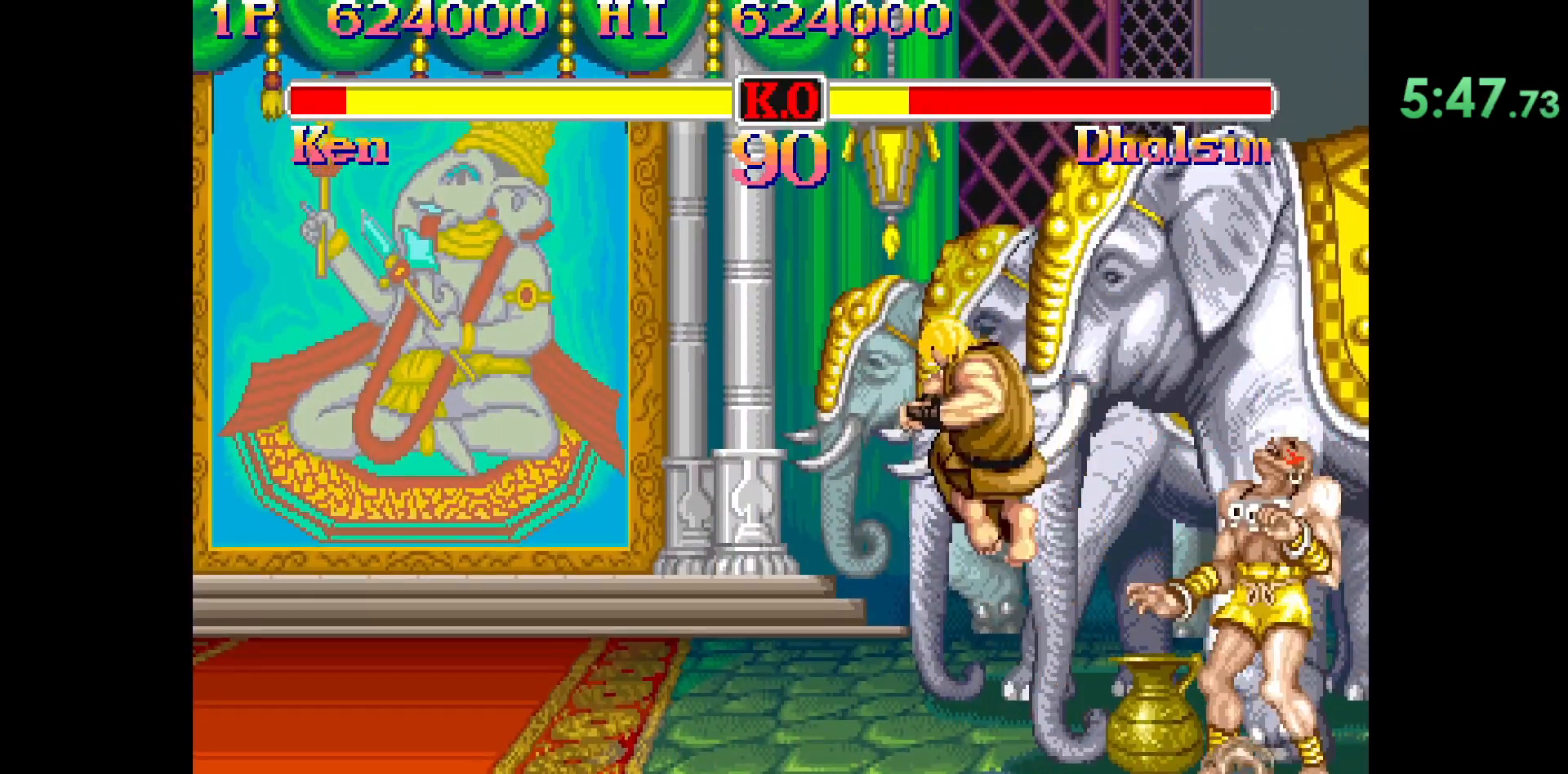
{"buttons": [], "left_stick": "center", "events": []}
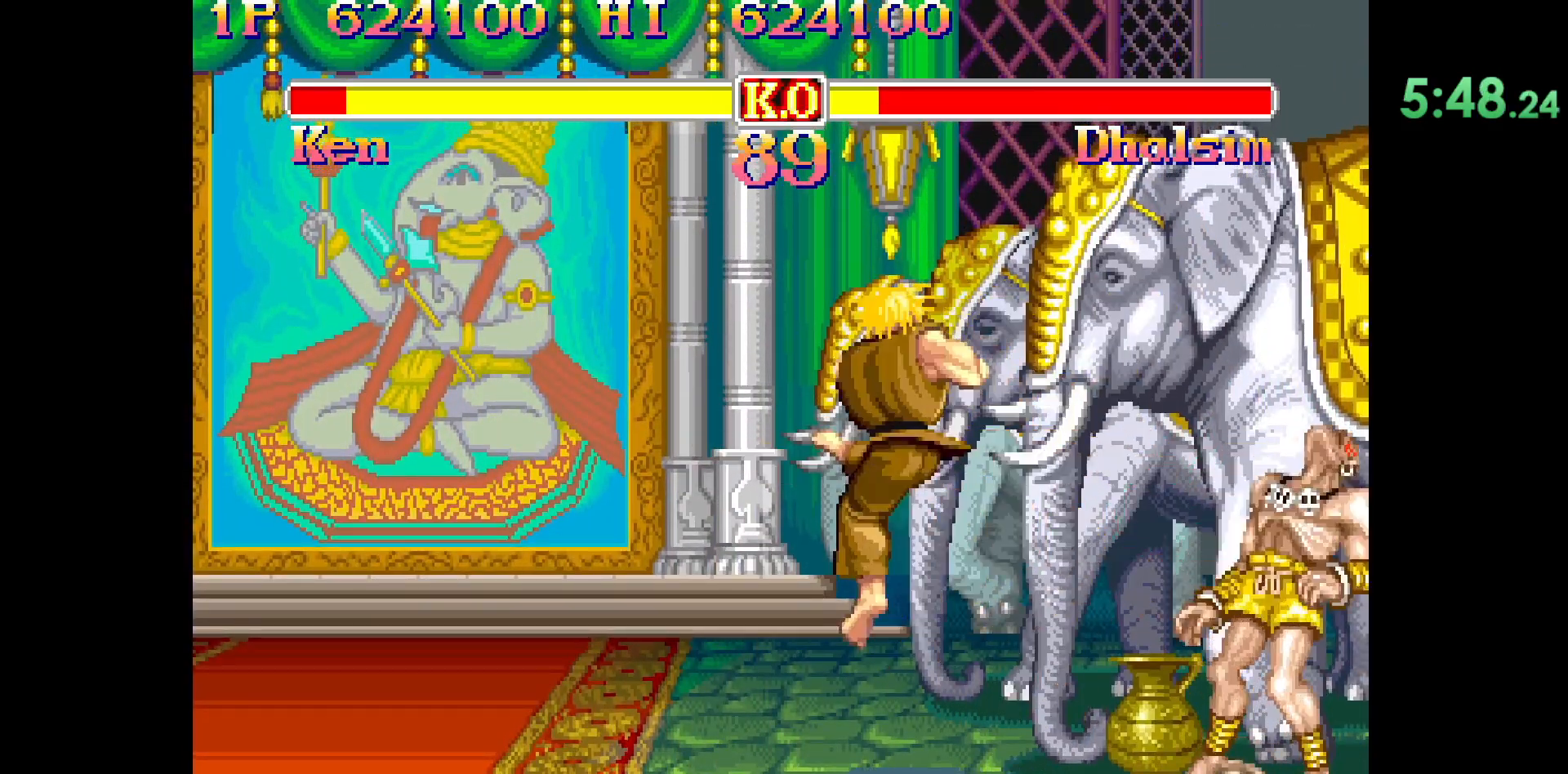
{"buttons": [], "left_stick": "center", "events": []}
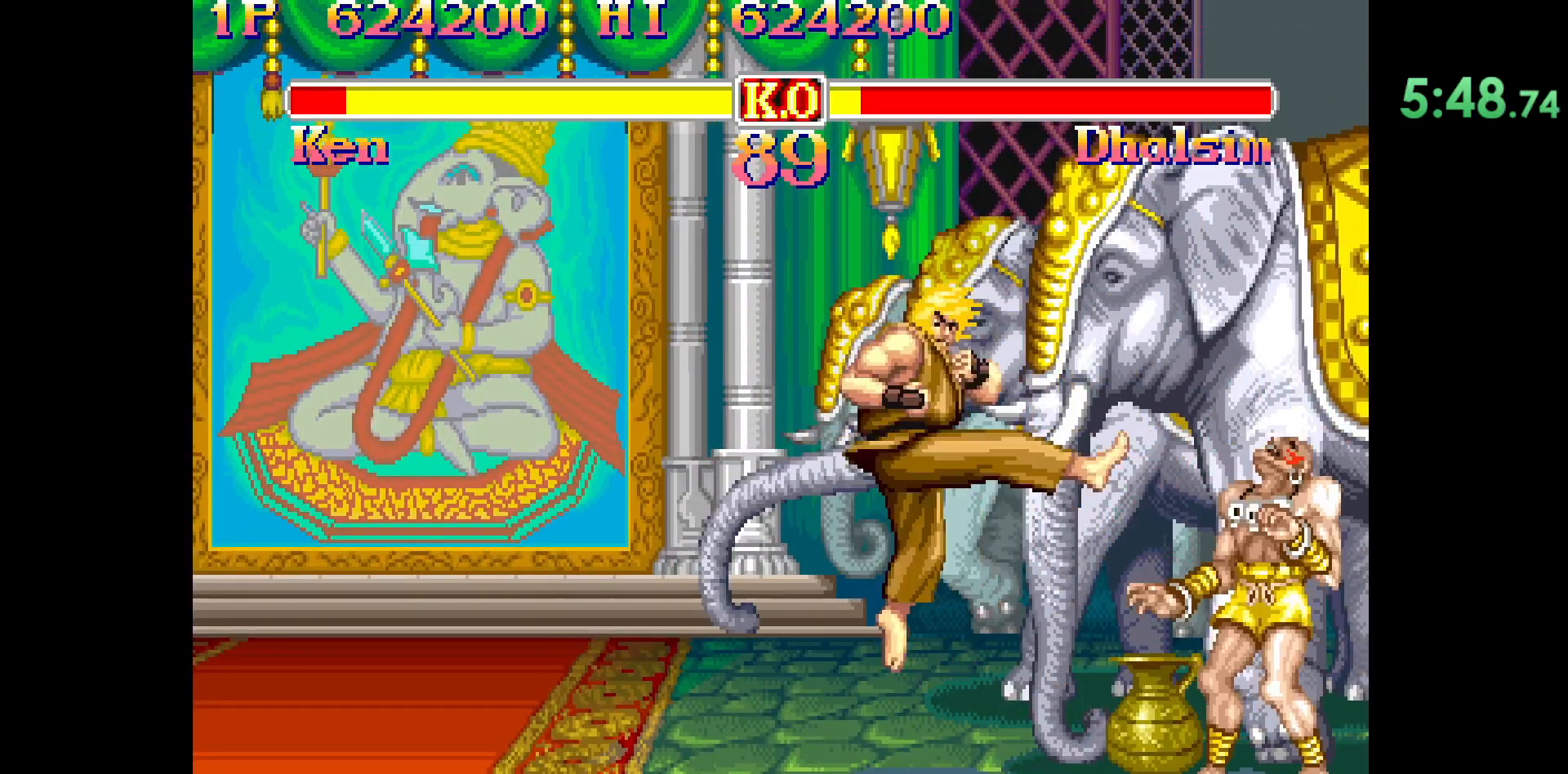
{"buttons": [], "left_stick": "down-left", "events": [[133, "left_stick", "down-left"]]}
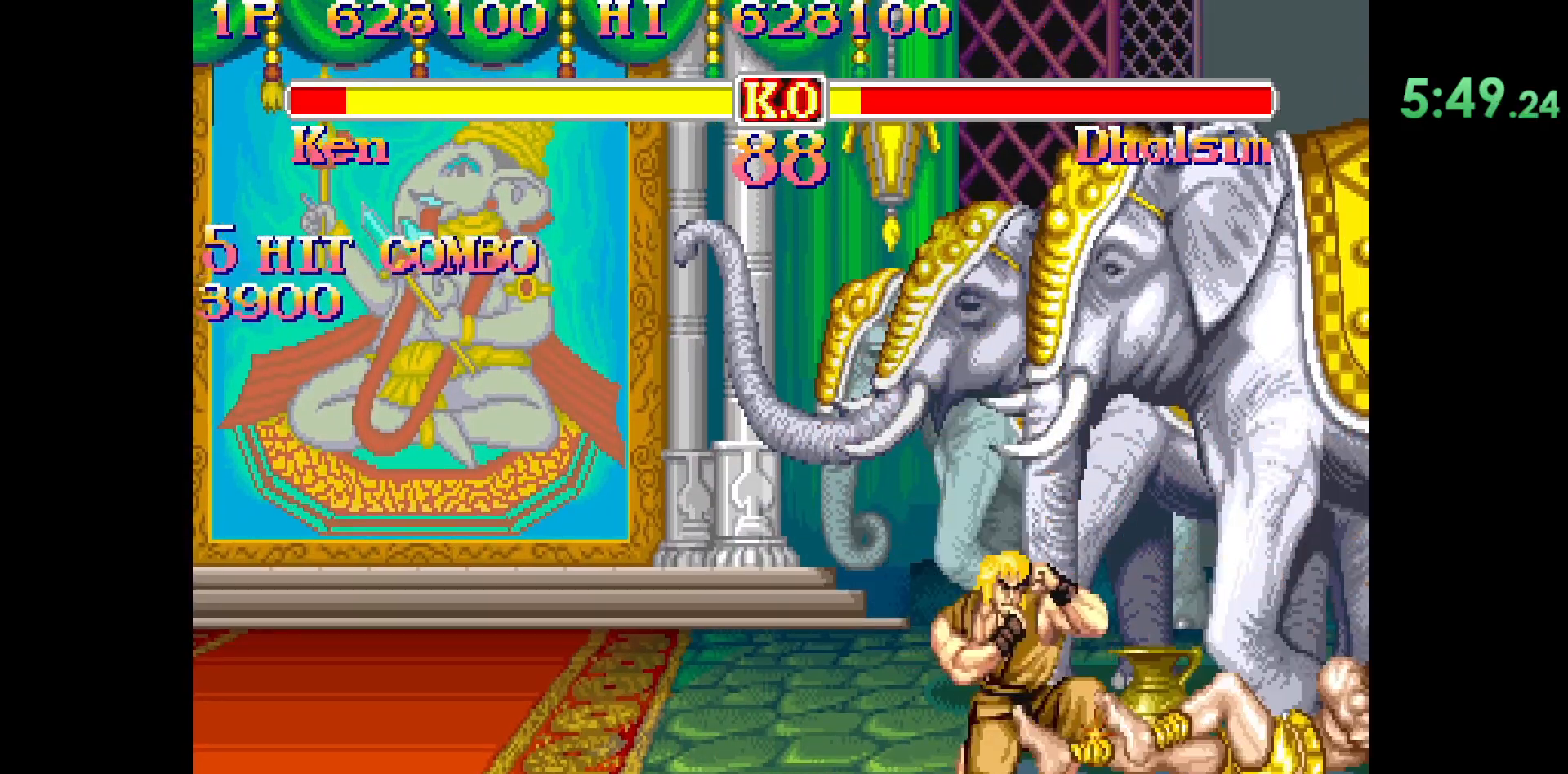
{"buttons": [], "left_stick": "center", "events": [[300, "left_stick", "center"]]}
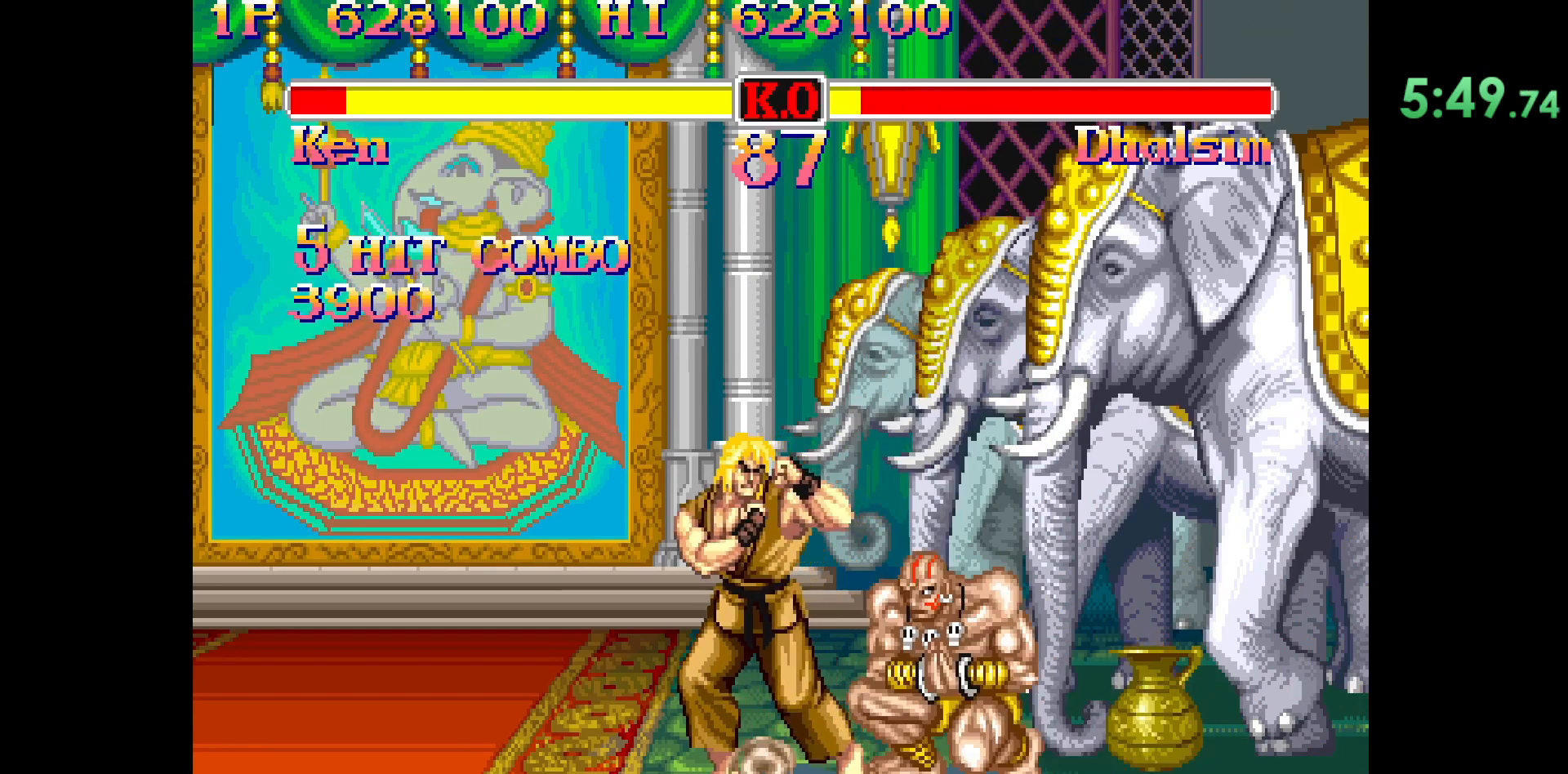
{"buttons": [], "left_stick": "down-right", "events": [[67, "R1", "down"], [100, "left_stick", "right"], [133, "R1", "up"], [167, "left_stick", "down"], [250, "TRIANGLE", "down"], [250, "left_stick", "down-right"], [300, "TRIANGLE", "up"]]}
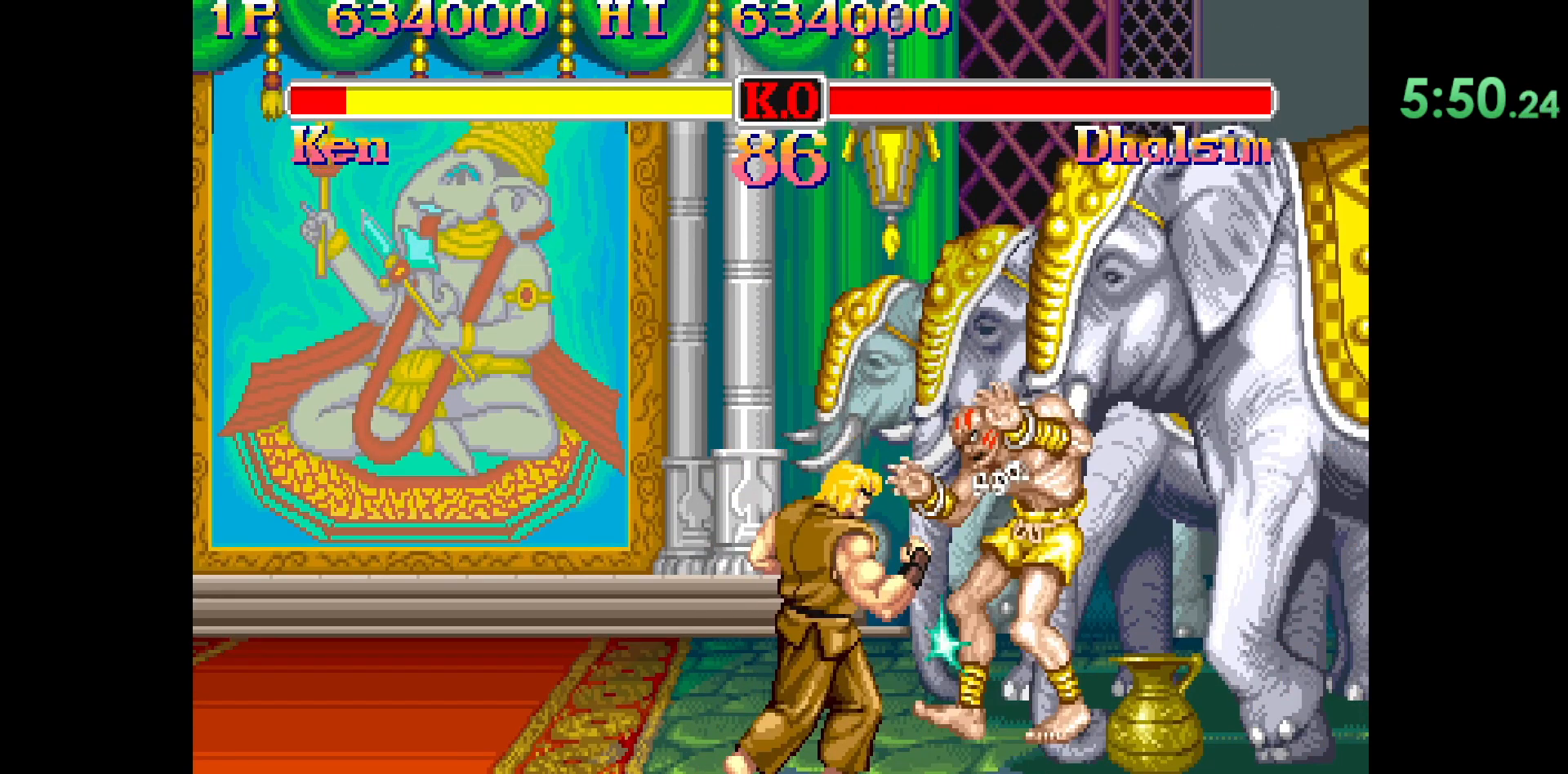
{"buttons": [], "left_stick": "center", "events": [[83, "left_stick", "center"]]}
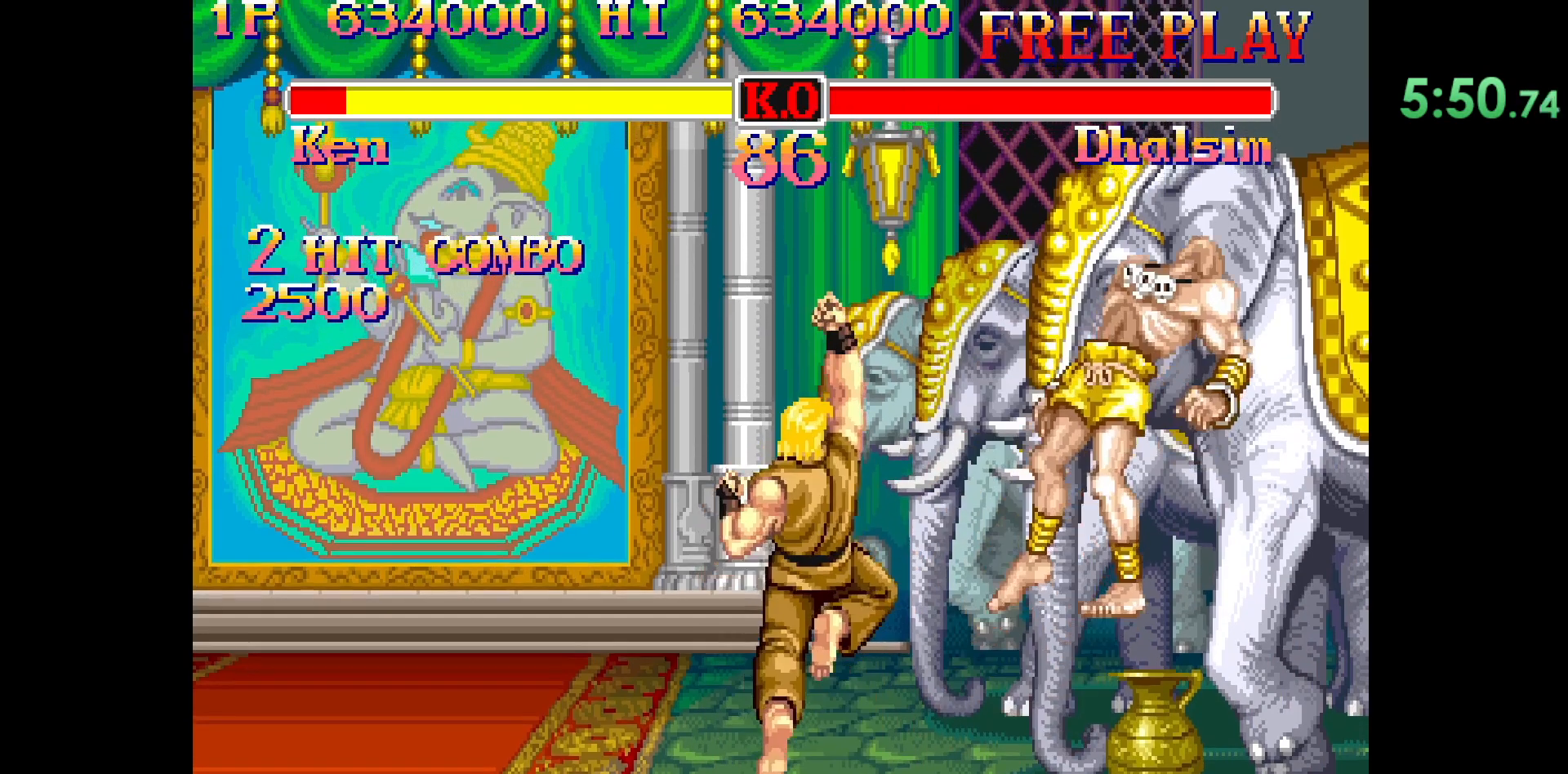
{"buttons": [], "left_stick": "center", "events": []}
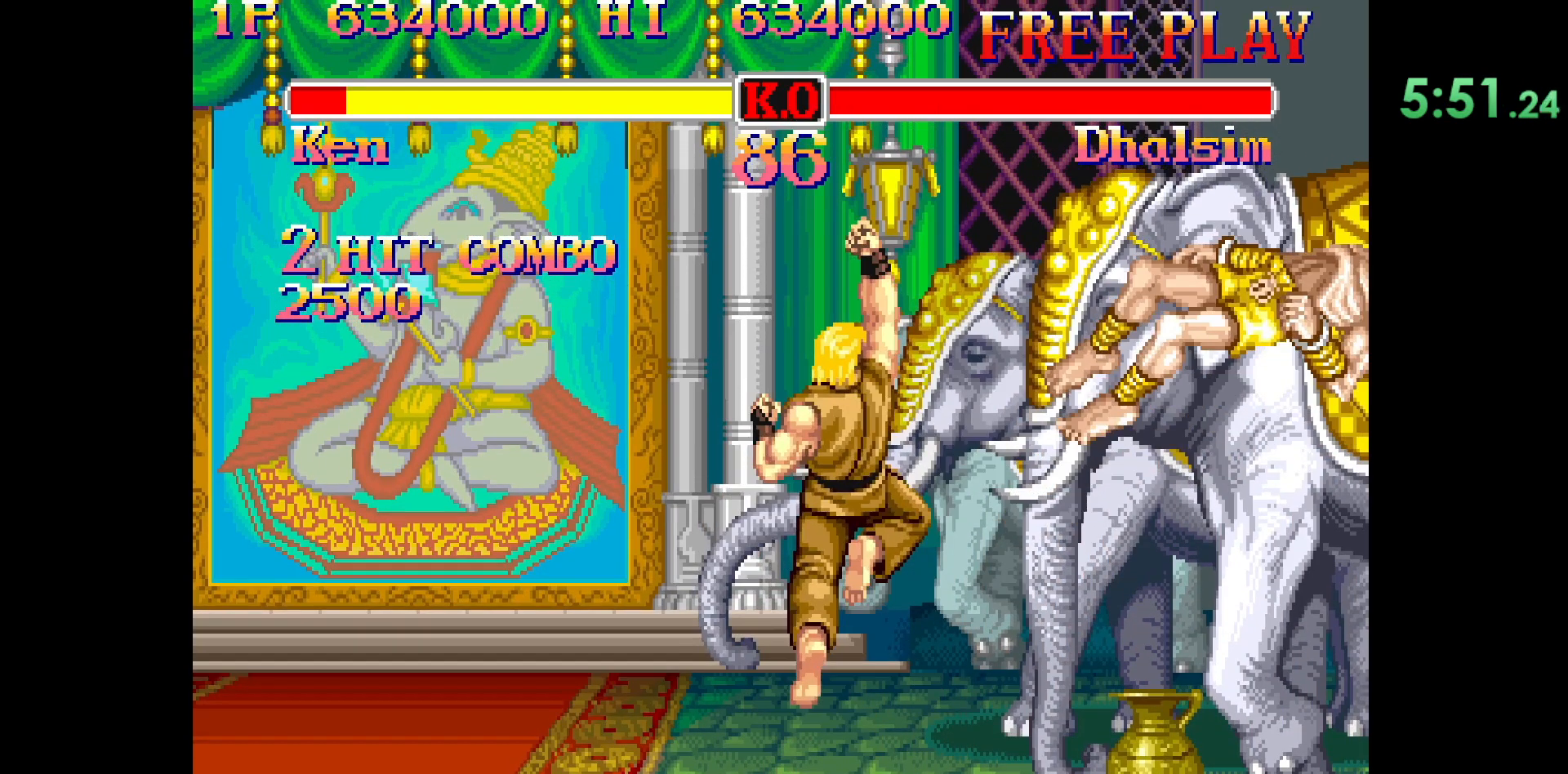
{"buttons": [], "left_stick": "center", "events": []}
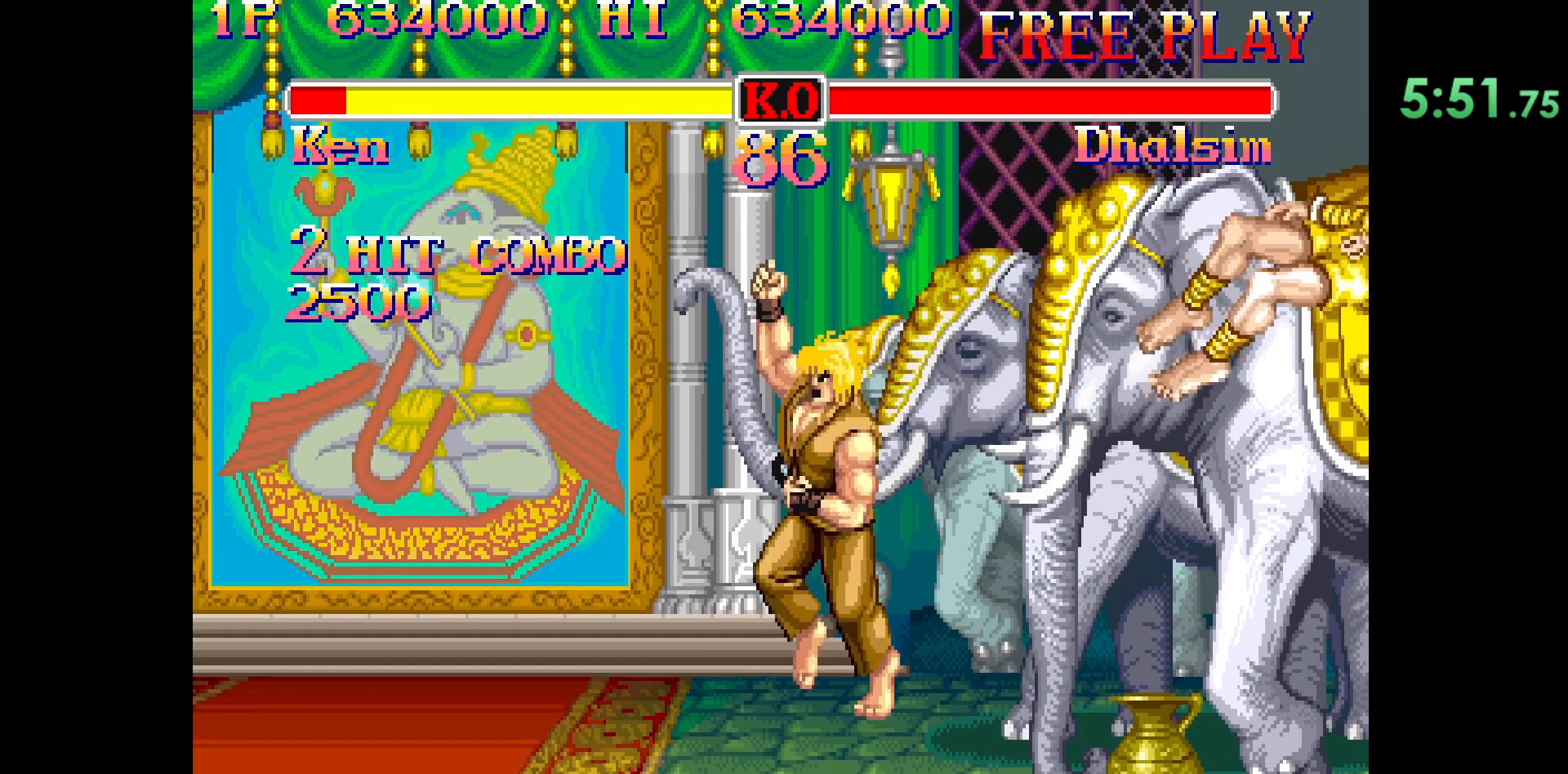
{"buttons": ["CIRCLE", "R2"], "left_stick": "center", "events": [[167, "CIRCLE", "down"], [183, "R2", "down"]]}
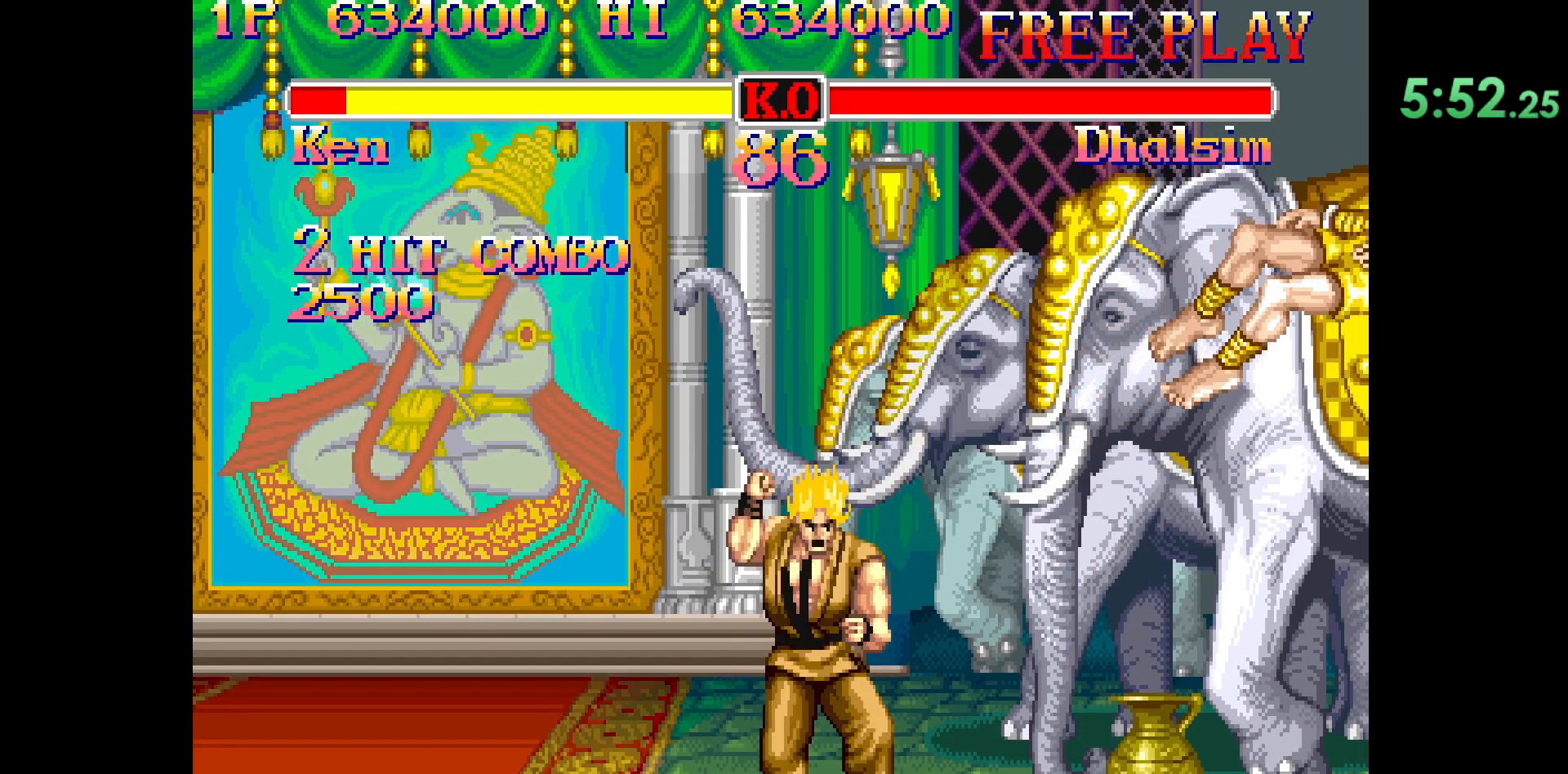
{"buttons": ["CIRCLE", "R2"], "left_stick": "center", "events": []}
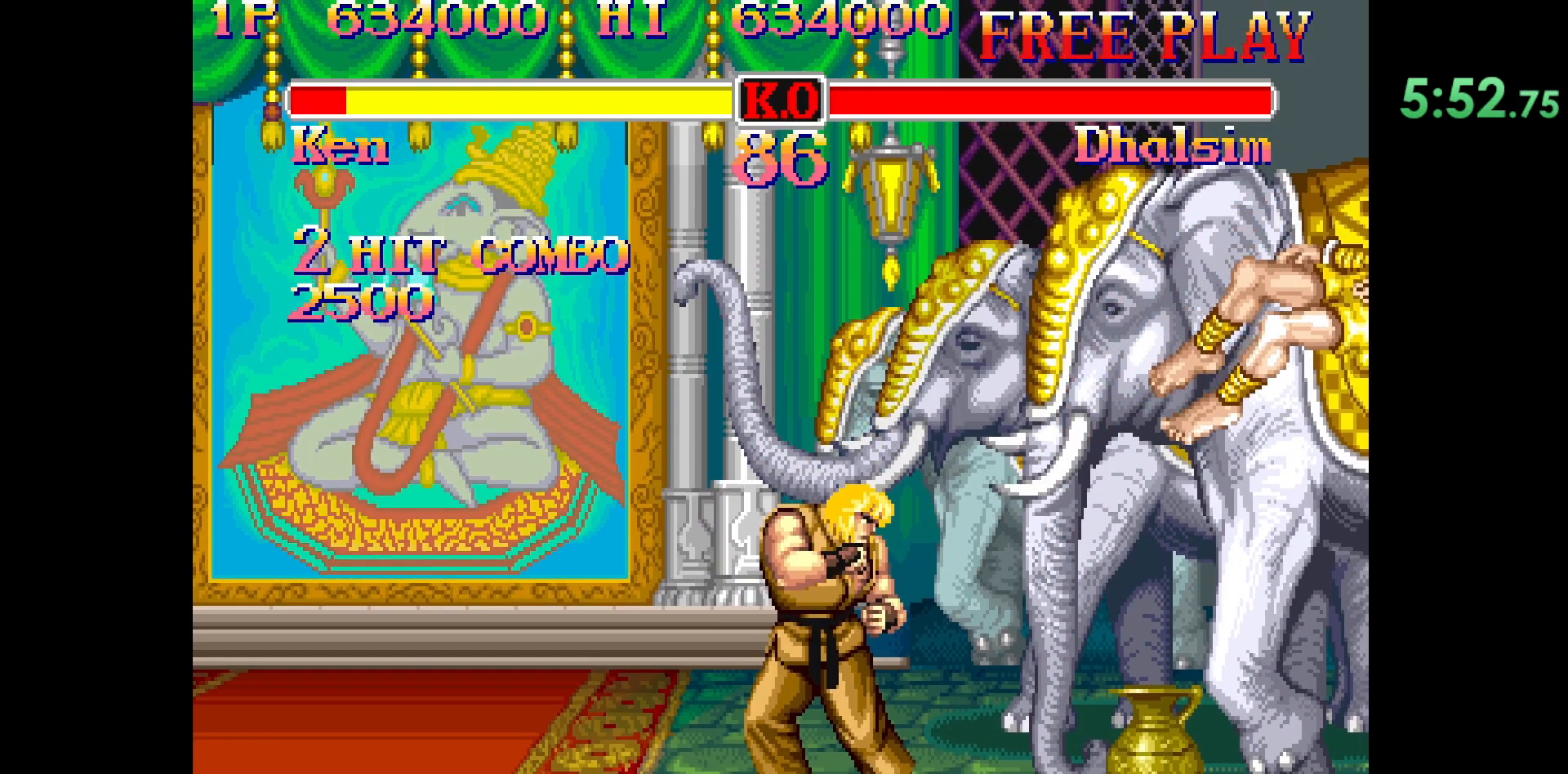
{"buttons": ["CIRCLE", "R2"], "left_stick": "center", "events": []}
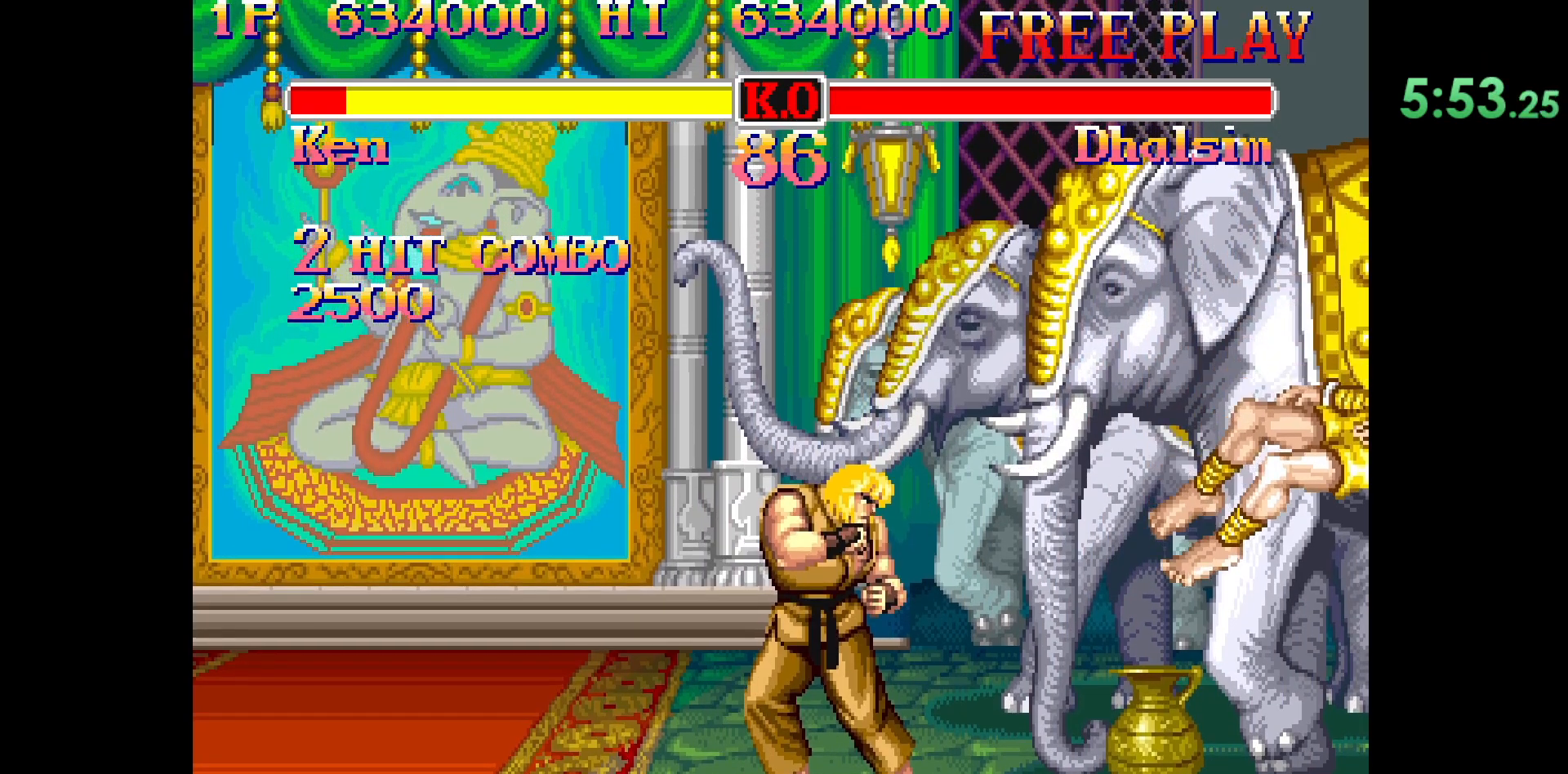
{"buttons": ["CIRCLE", "R2"], "left_stick": "center", "events": []}
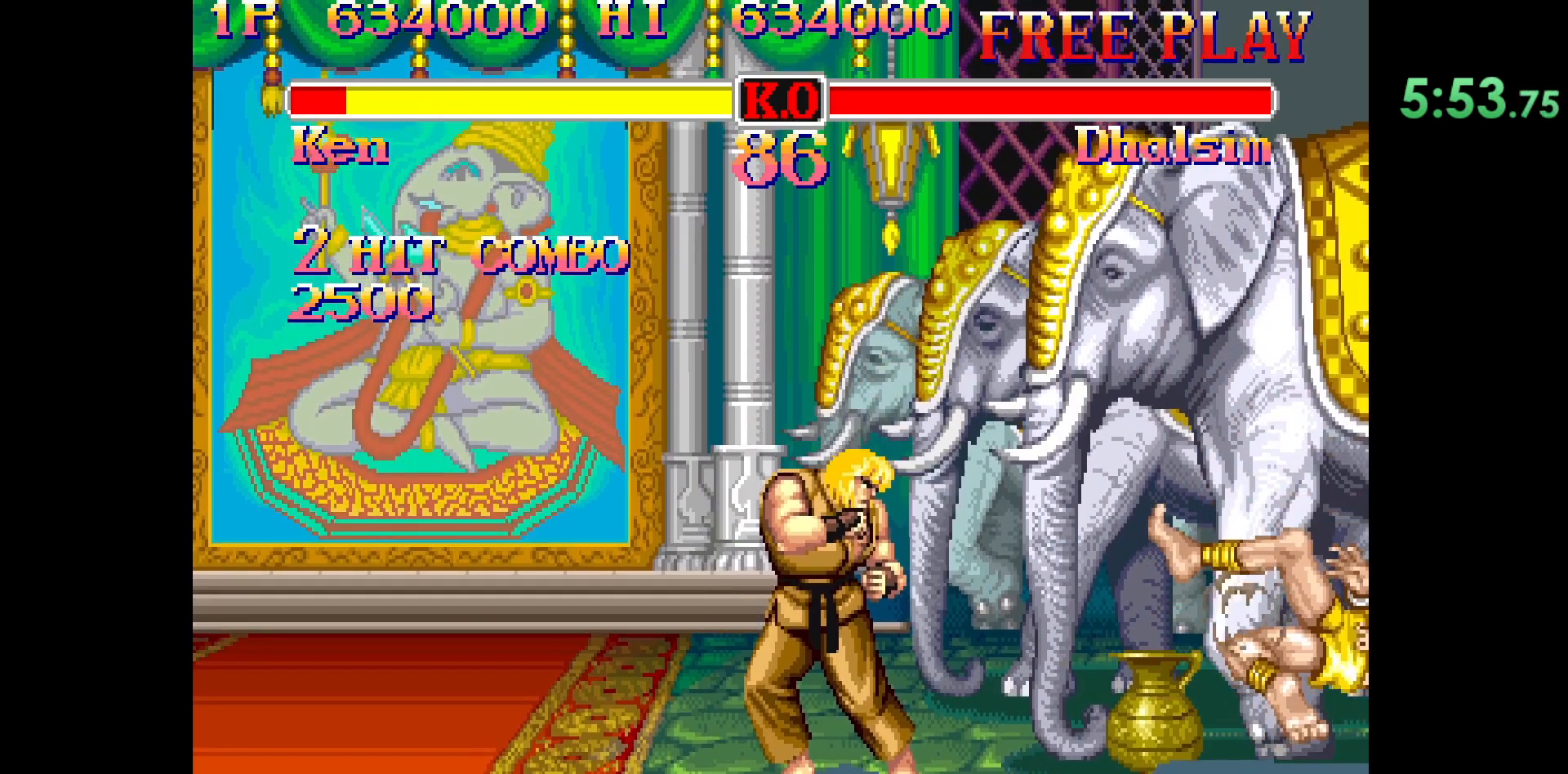
{"buttons": ["CIRCLE", "R2"], "left_stick": "center", "events": []}
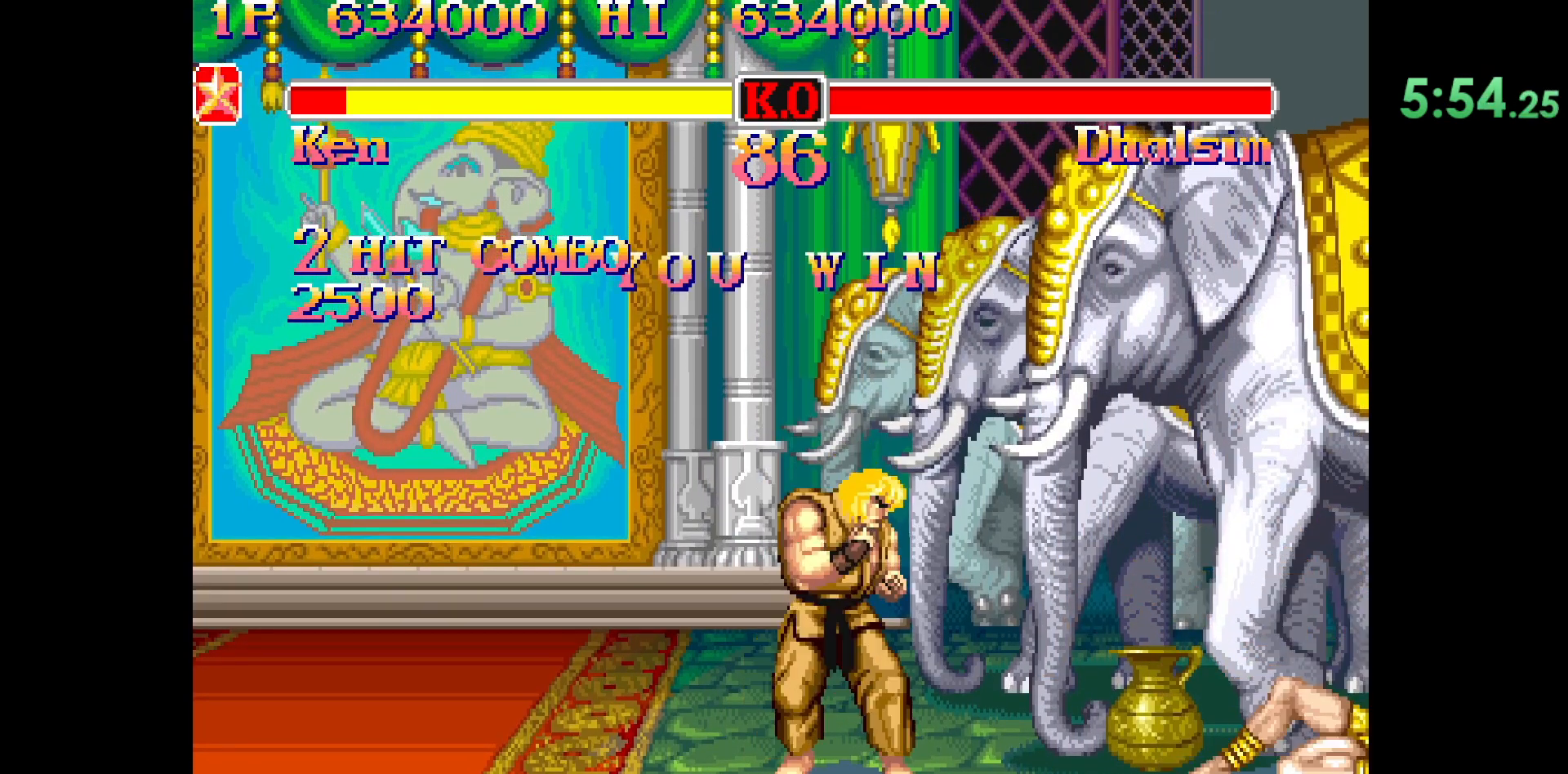
{"buttons": ["CIRCLE", "R2"], "left_stick": "center", "events": []}
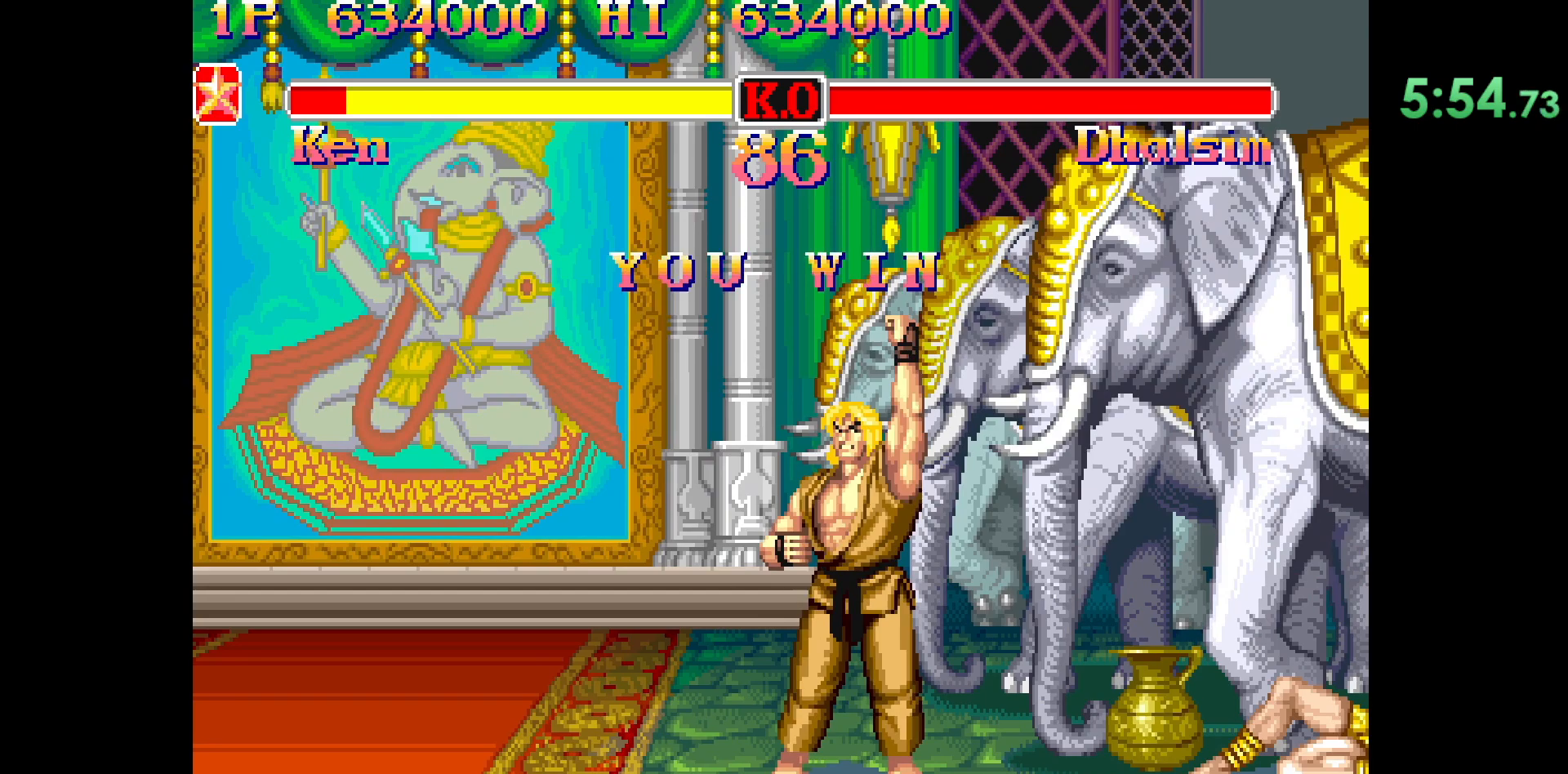
{"buttons": ["CIRCLE", "R2"], "left_stick": "center", "events": []}
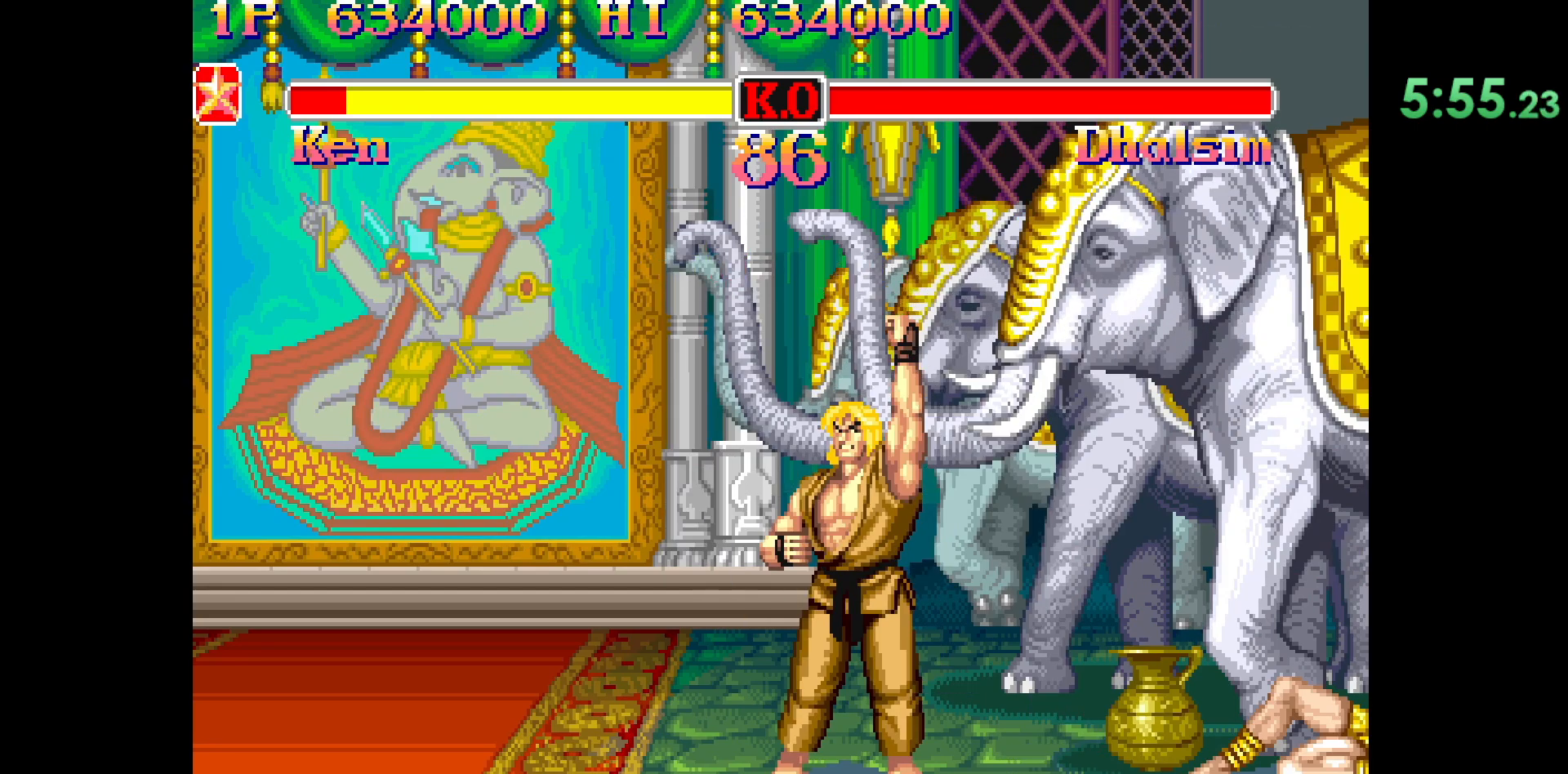
{"buttons": ["CIRCLE", "R2"], "left_stick": "center", "events": []}
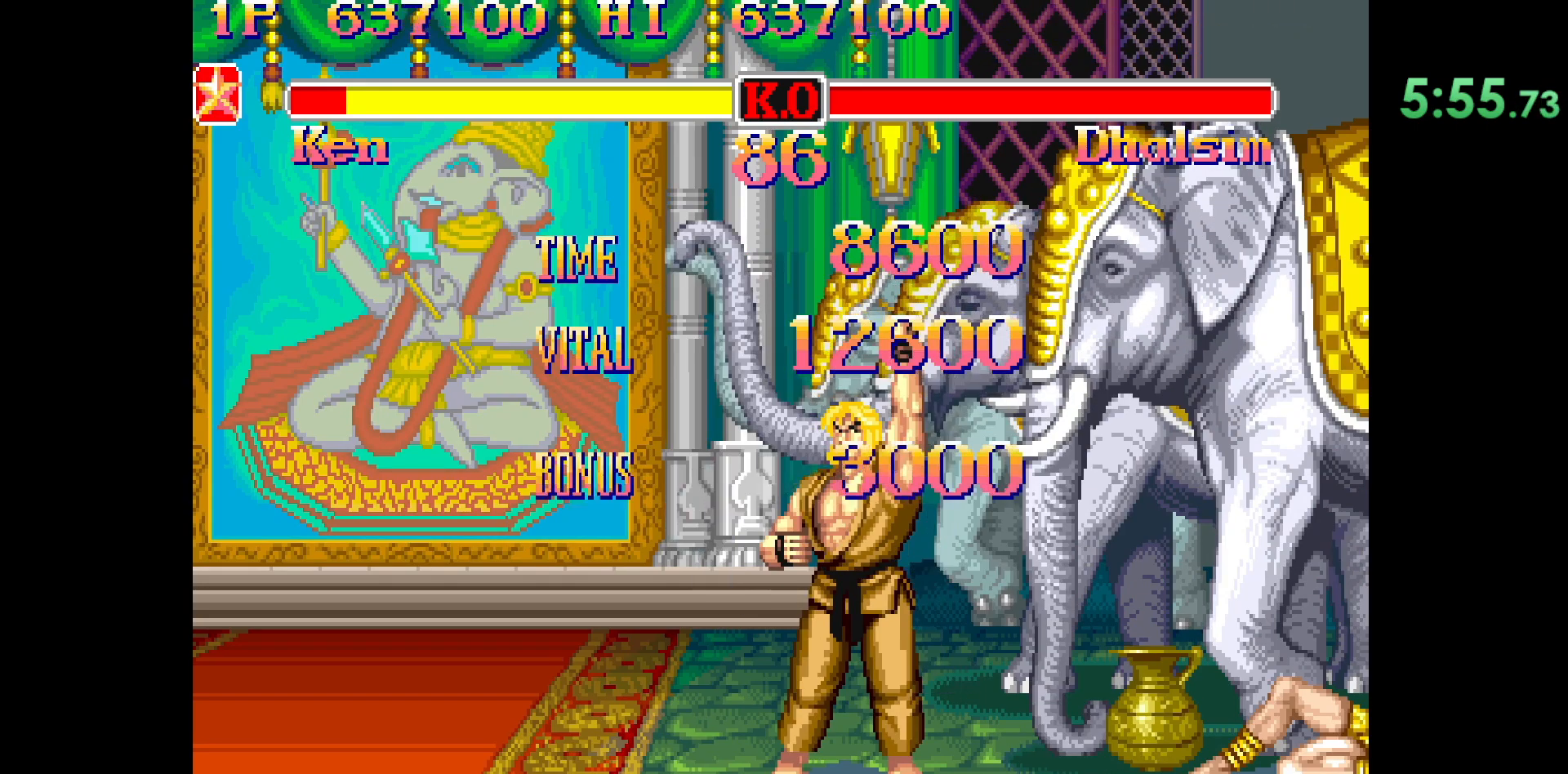
{"buttons": ["CIRCLE", "R2"], "left_stick": "center", "events": []}
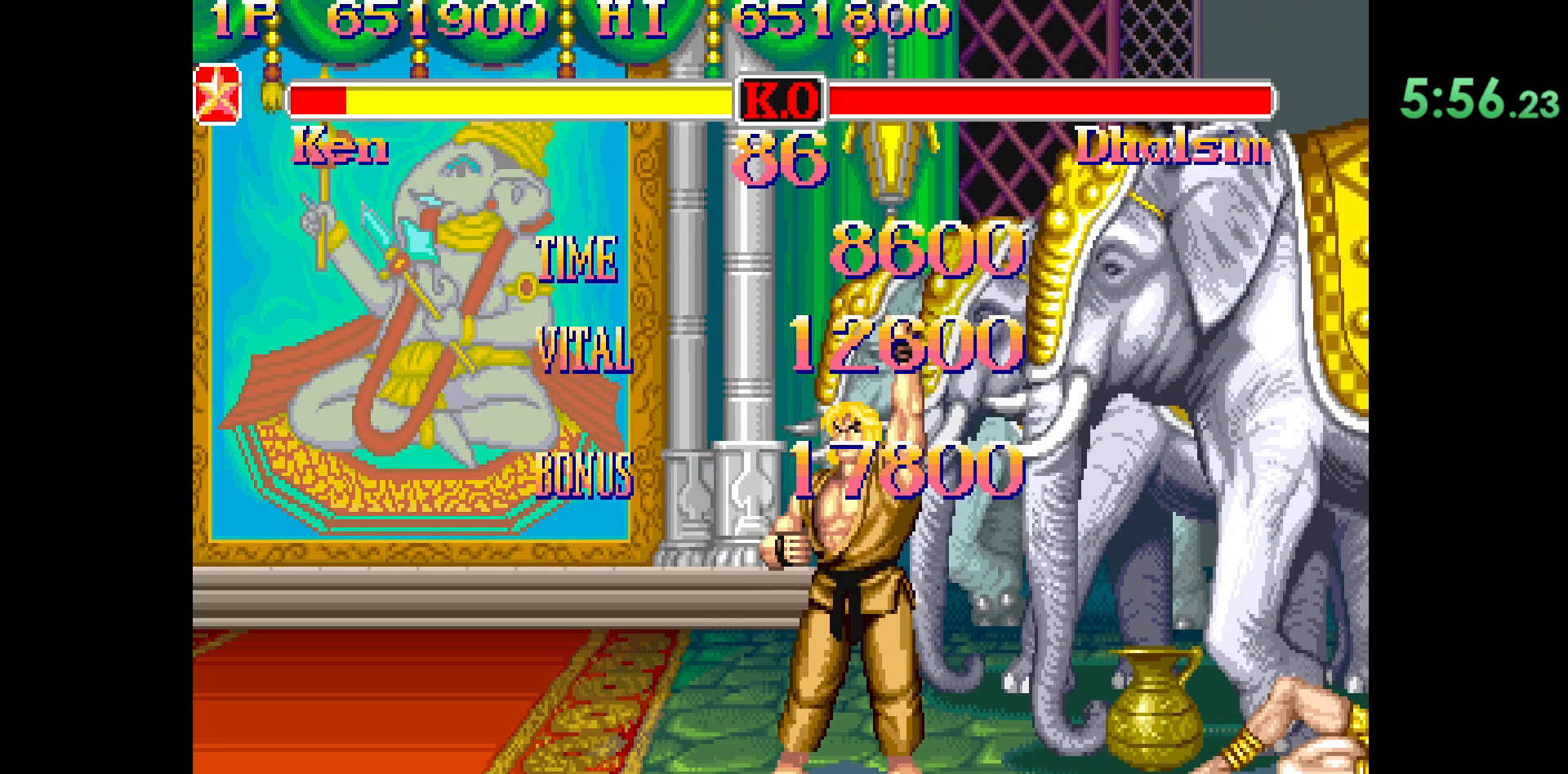
{"buttons": ["CIRCLE", "R2"], "left_stick": "center", "events": []}
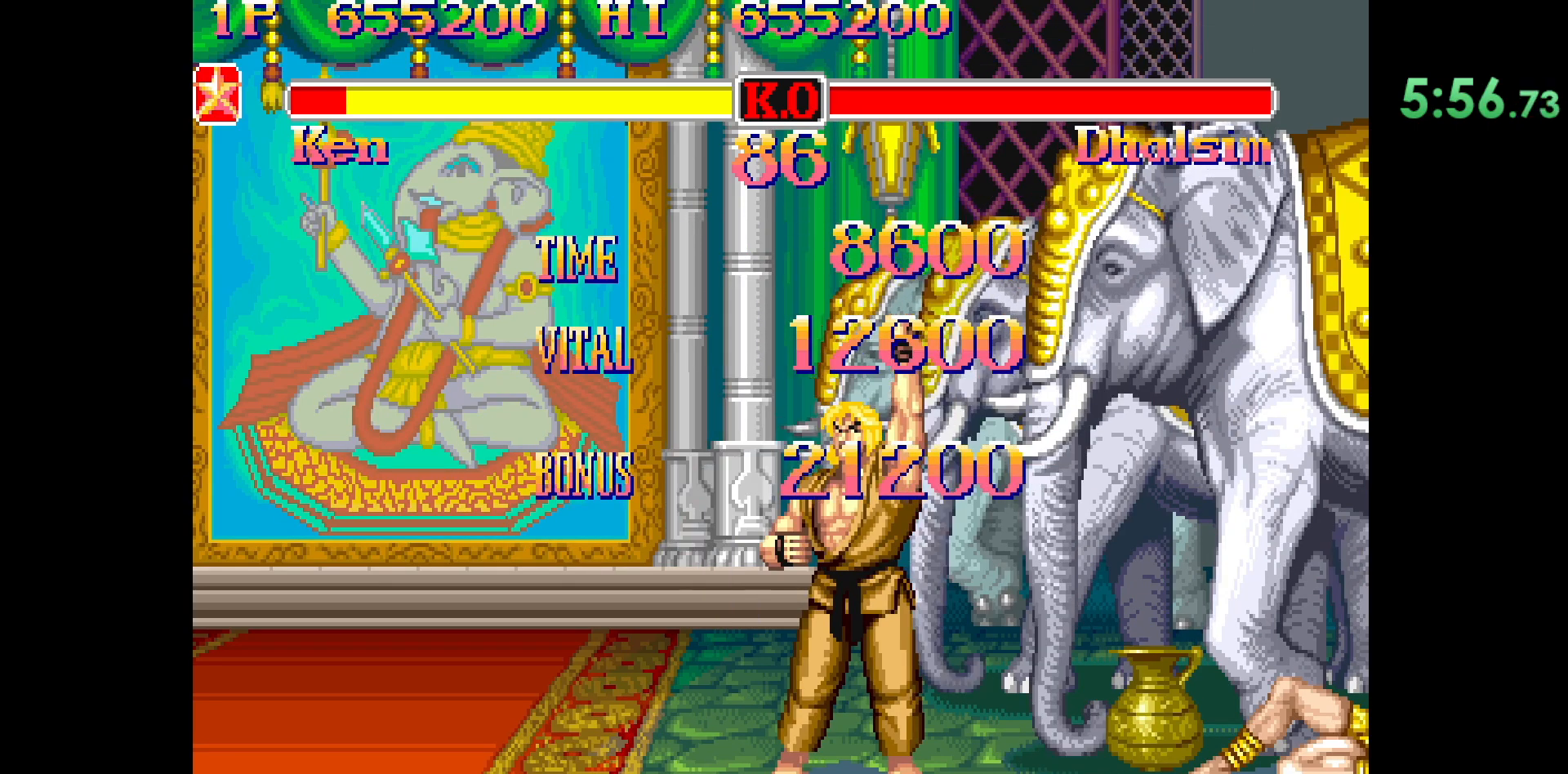
{"buttons": ["CIRCLE", "R2"], "left_stick": "center", "events": []}
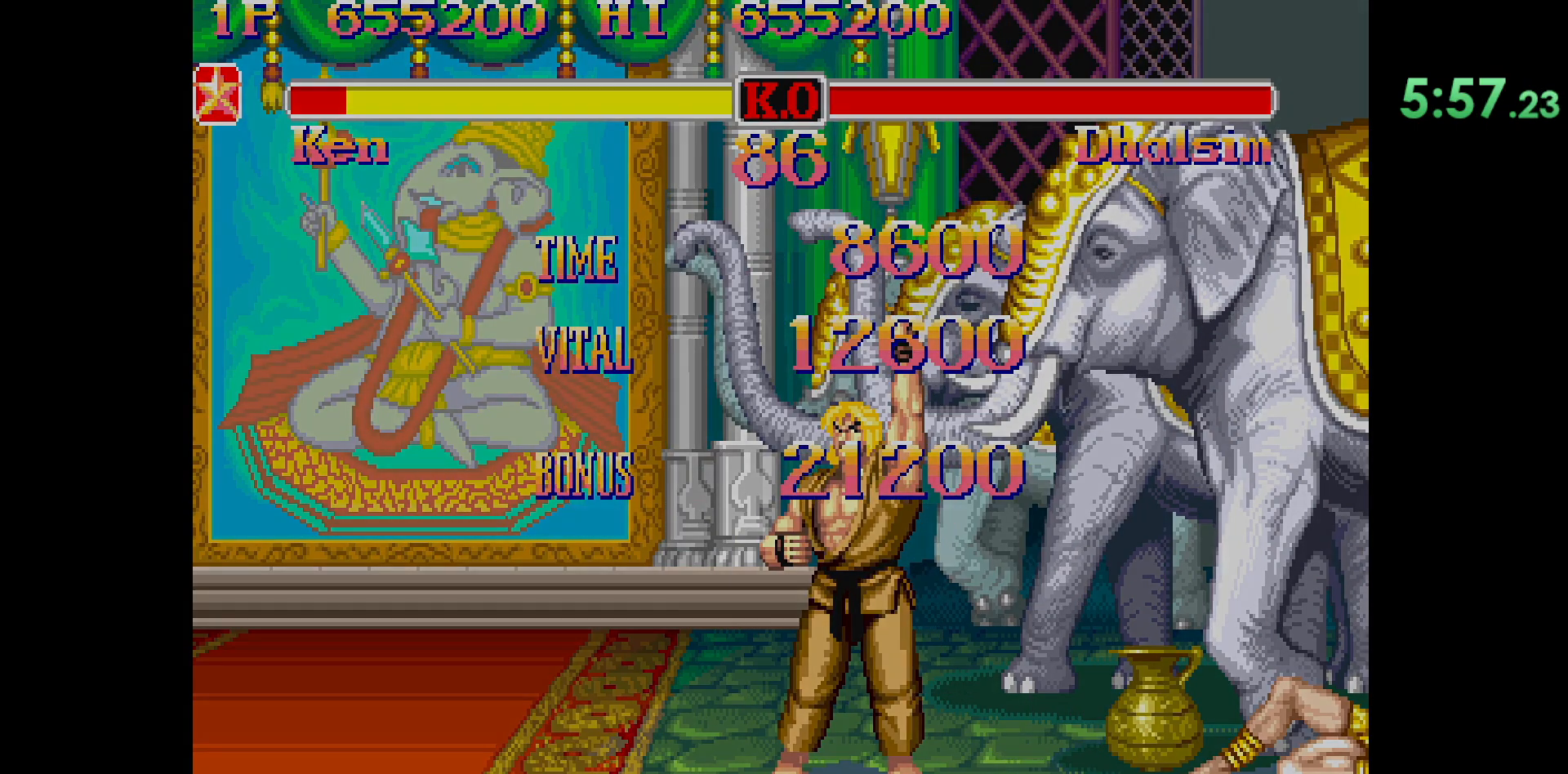
{"buttons": ["CIRCLE", "R2"], "left_stick": "center", "events": []}
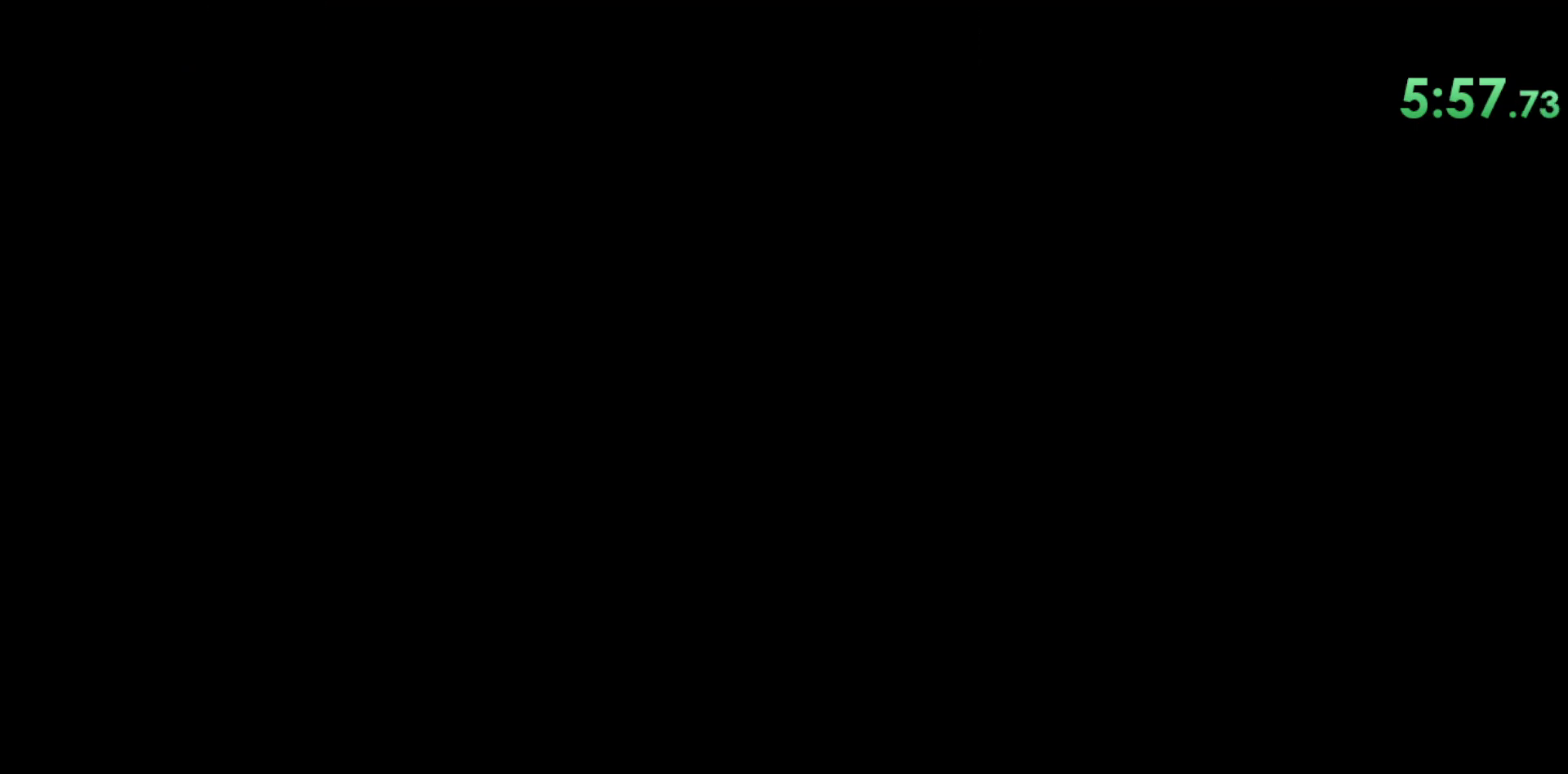
{"buttons": ["CIRCLE", "R2"], "left_stick": "center", "events": []}
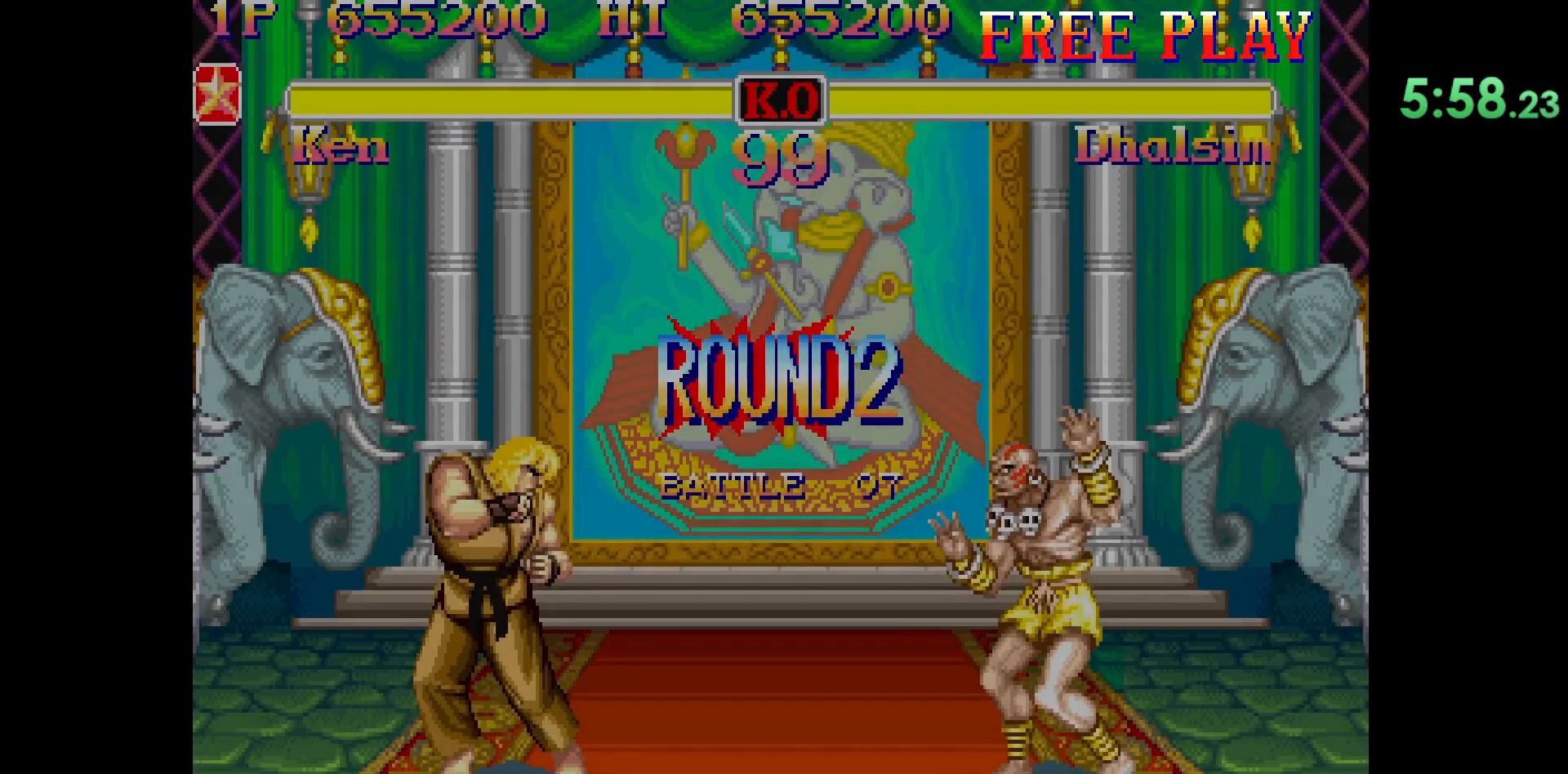
{"buttons": ["CIRCLE", "R2"], "left_stick": "center", "events": []}
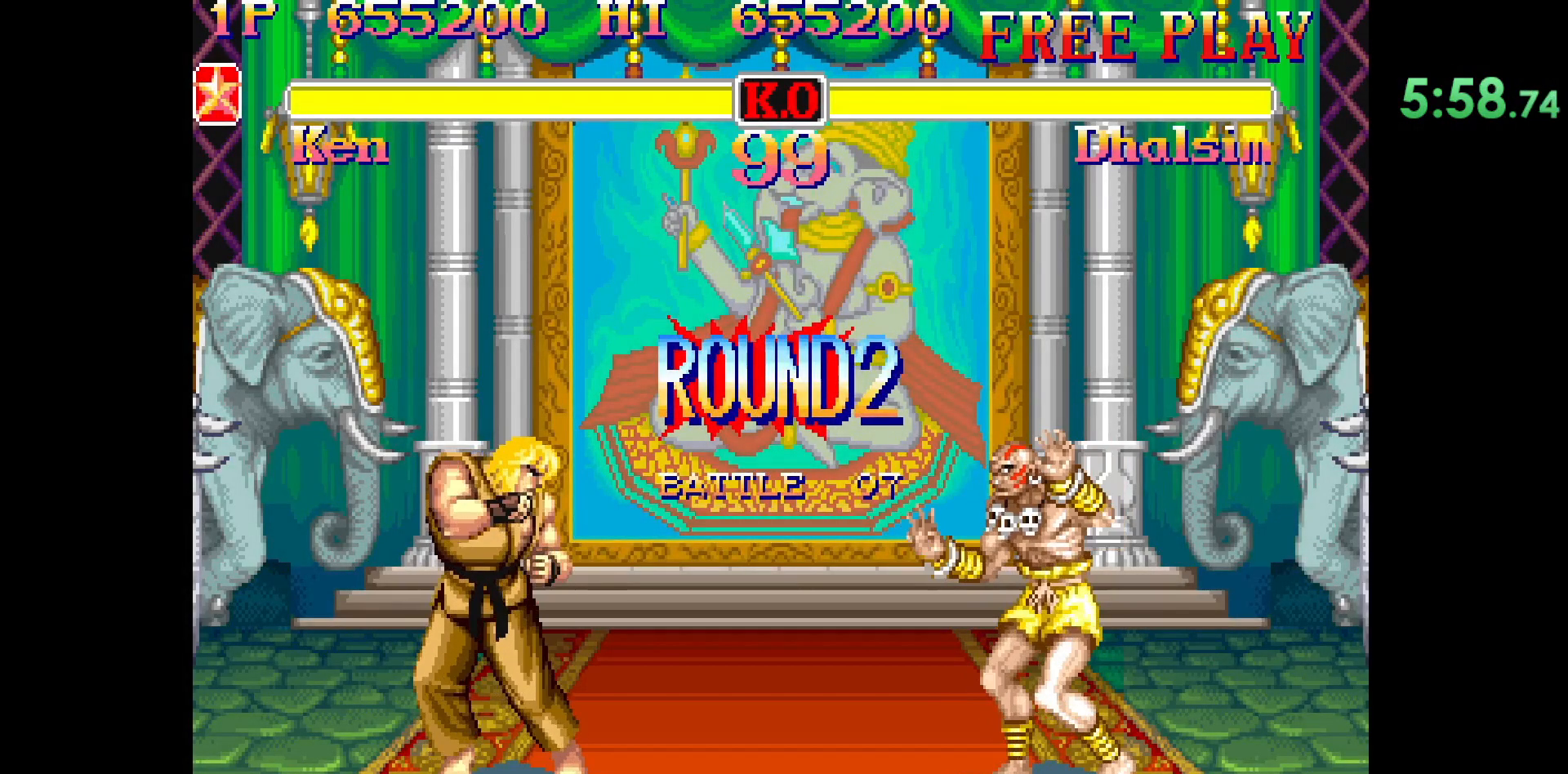
{"buttons": [], "left_stick": "center", "events": [[317, "R2", "up"], [350, "CIRCLE", "up"]]}
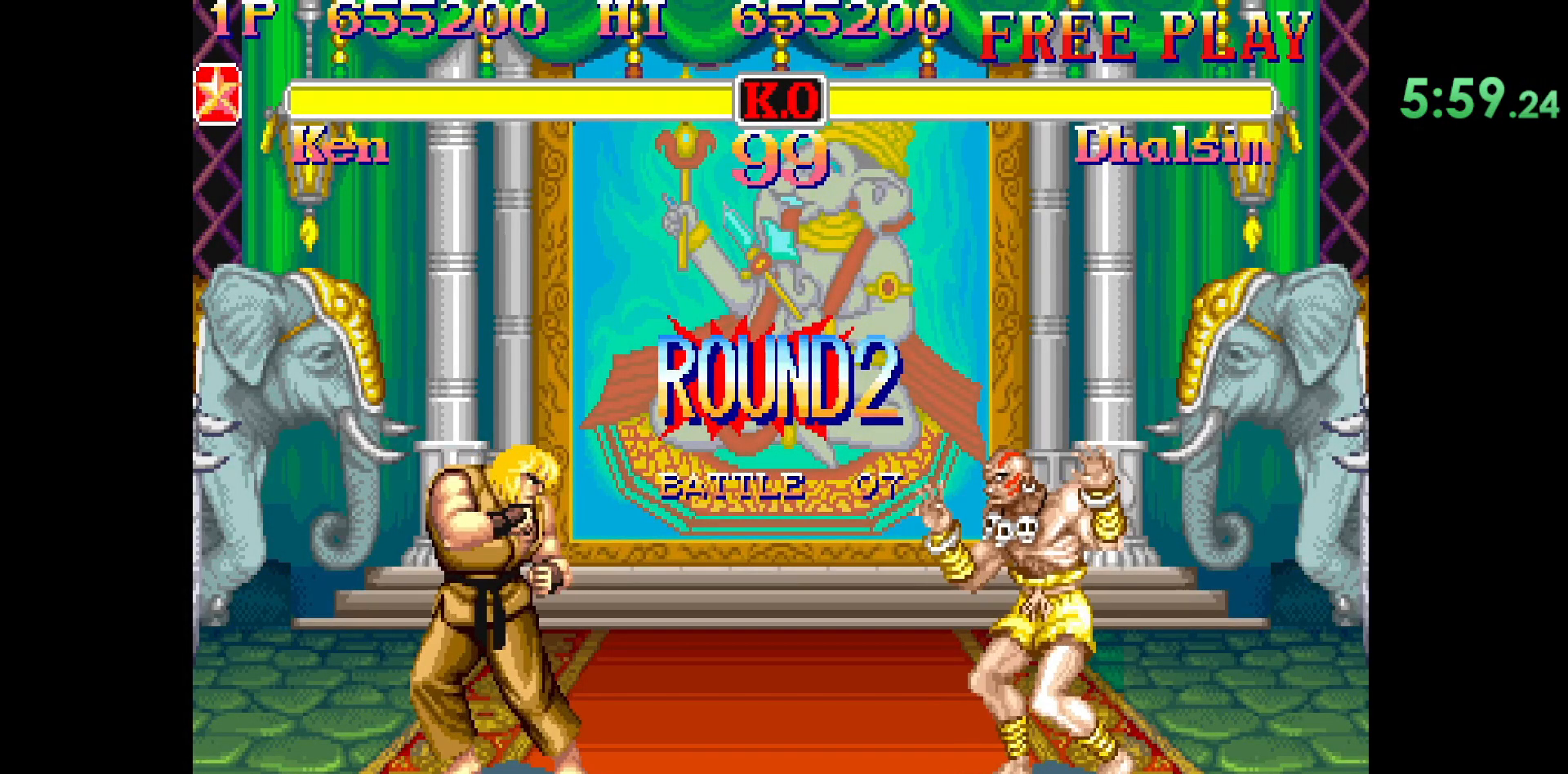
{"buttons": [], "left_stick": "center", "events": []}